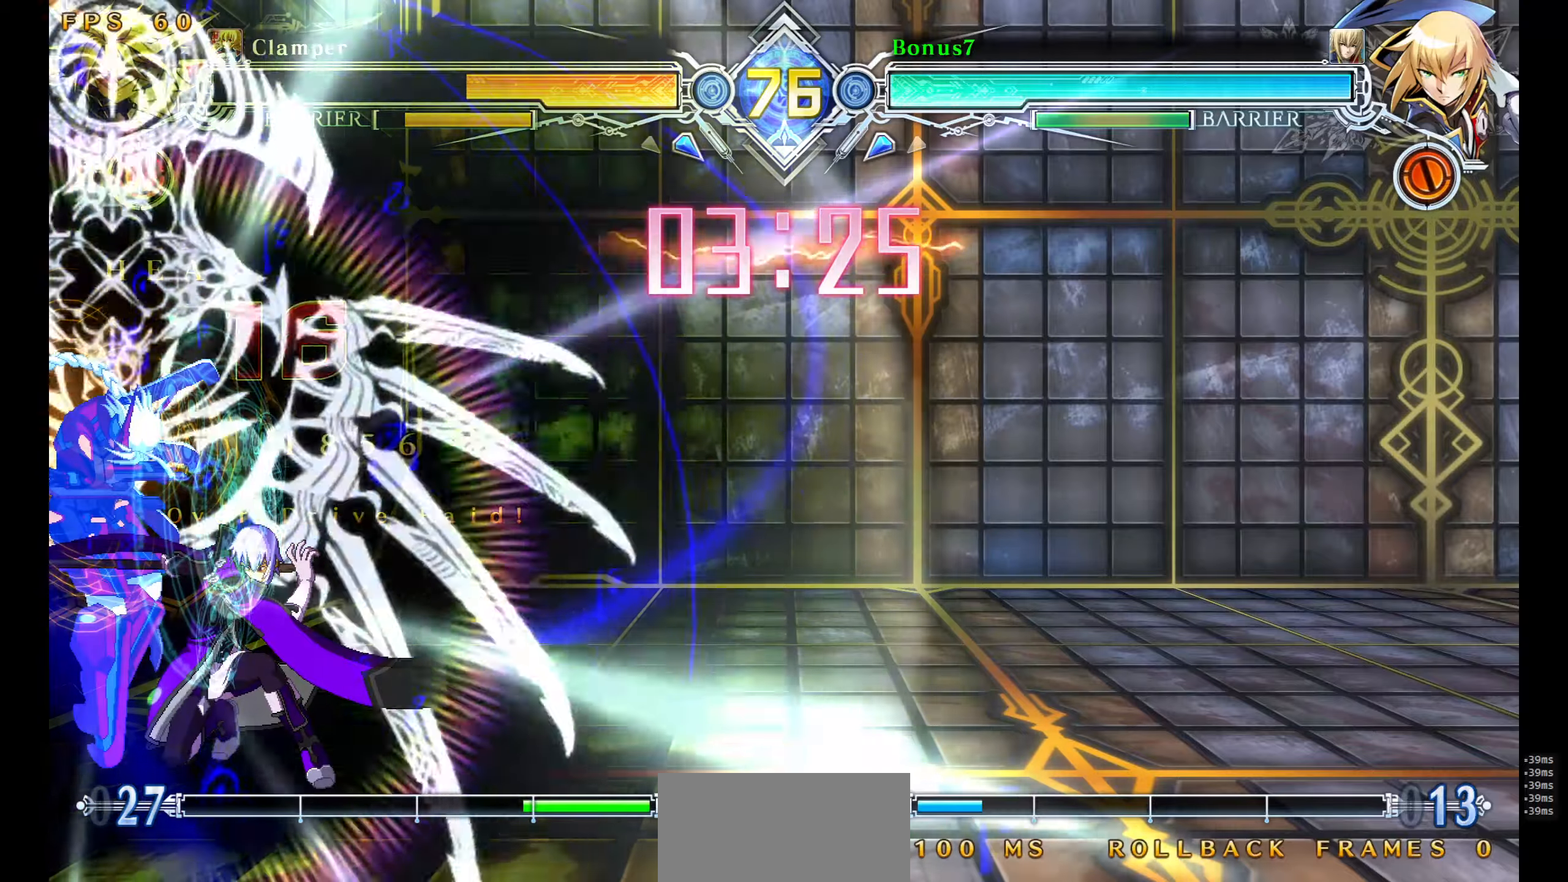
Gameplay with a controller (arcade stick); each line is a JSON object with the inputs held at the frame after it. "events" lists button and stick changes between this image and that frame as [ms after this image, input, new state], when the widget could be followed in between. Not read: L3 R3 SELECT START.
{"buttons": [], "events": [[33, "DPAD_LEFT", "up"], [50, "DPAD_DOWN", "up"]]}
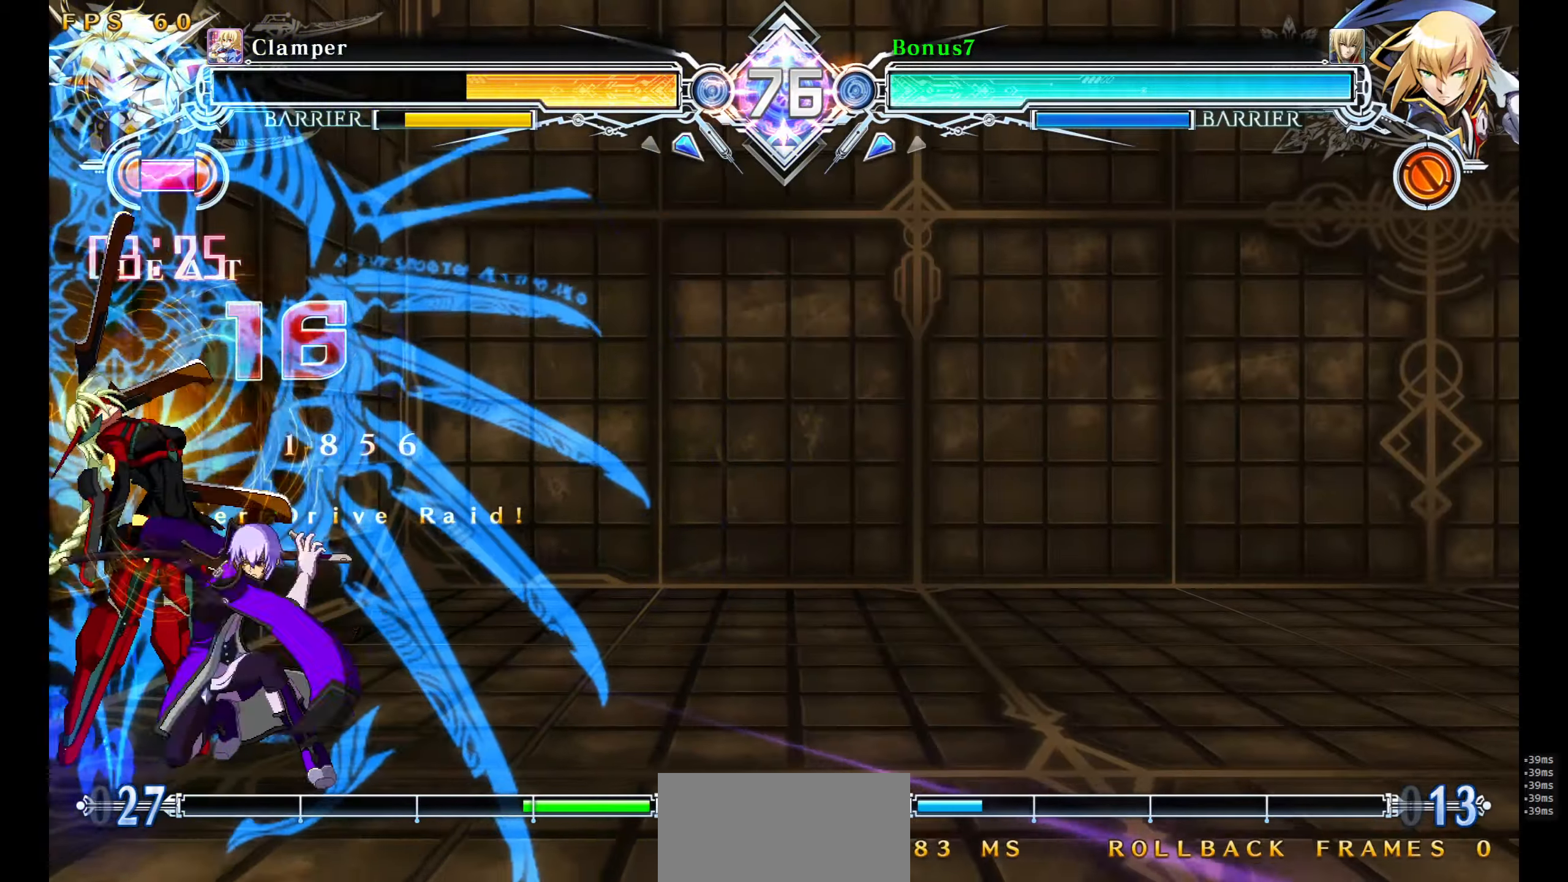
{"buttons": [], "events": [[233, "TRIANGLE", "down"], [333, "TRIANGLE", "up"]]}
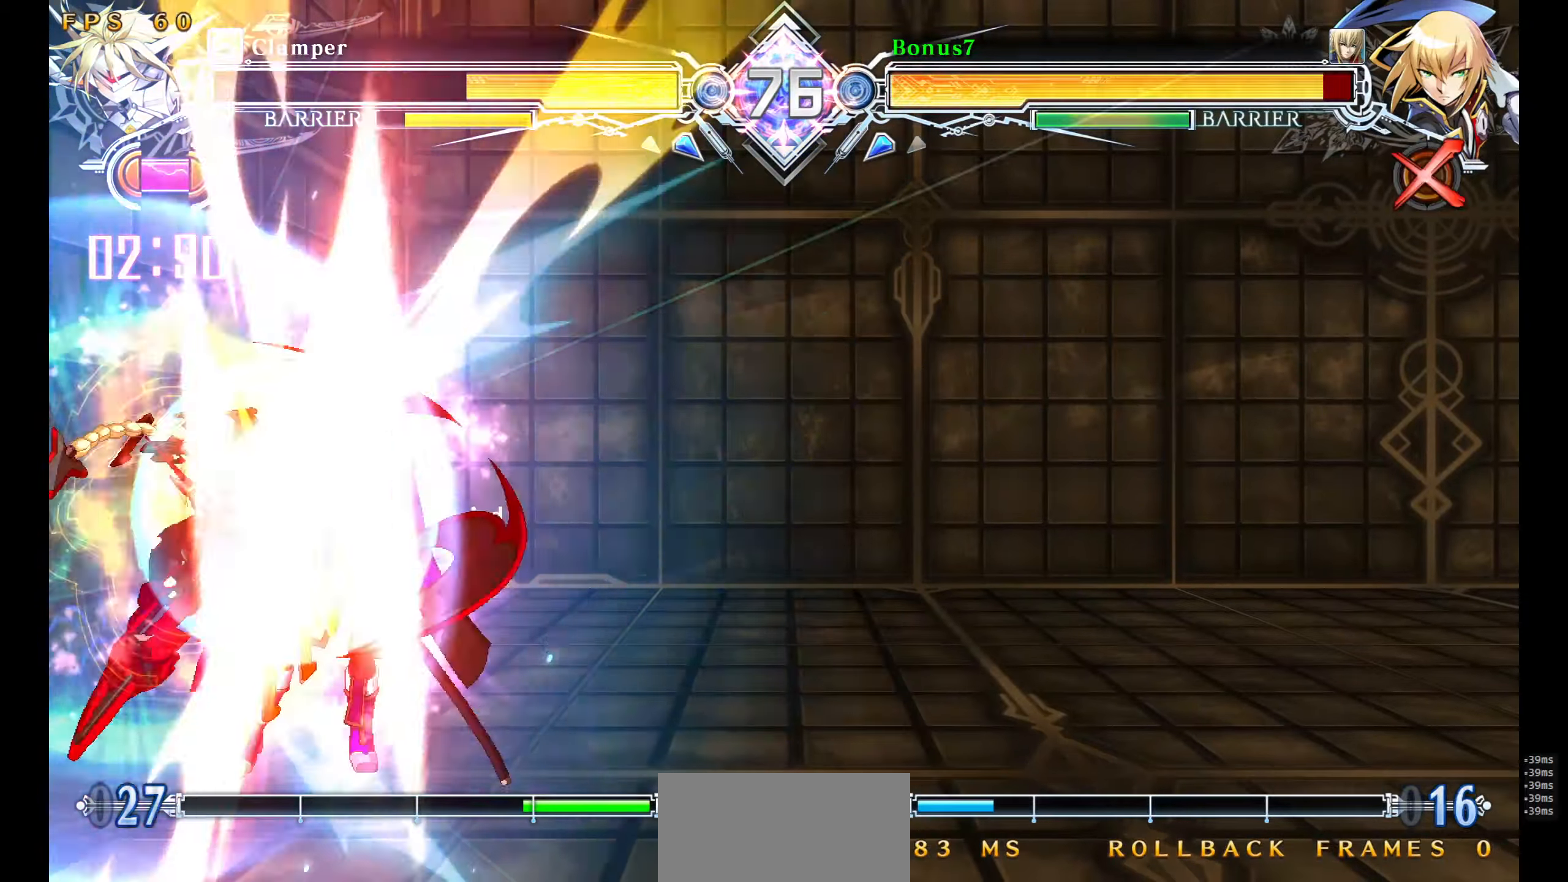
{"buttons": ["SQUARE", "TRIANGLE", "DPAD_RIGHT"], "events": [[400, "DPAD_RIGHT", "down"], [433, "SQUARE", "down"], [450, "TRIANGLE", "down"]]}
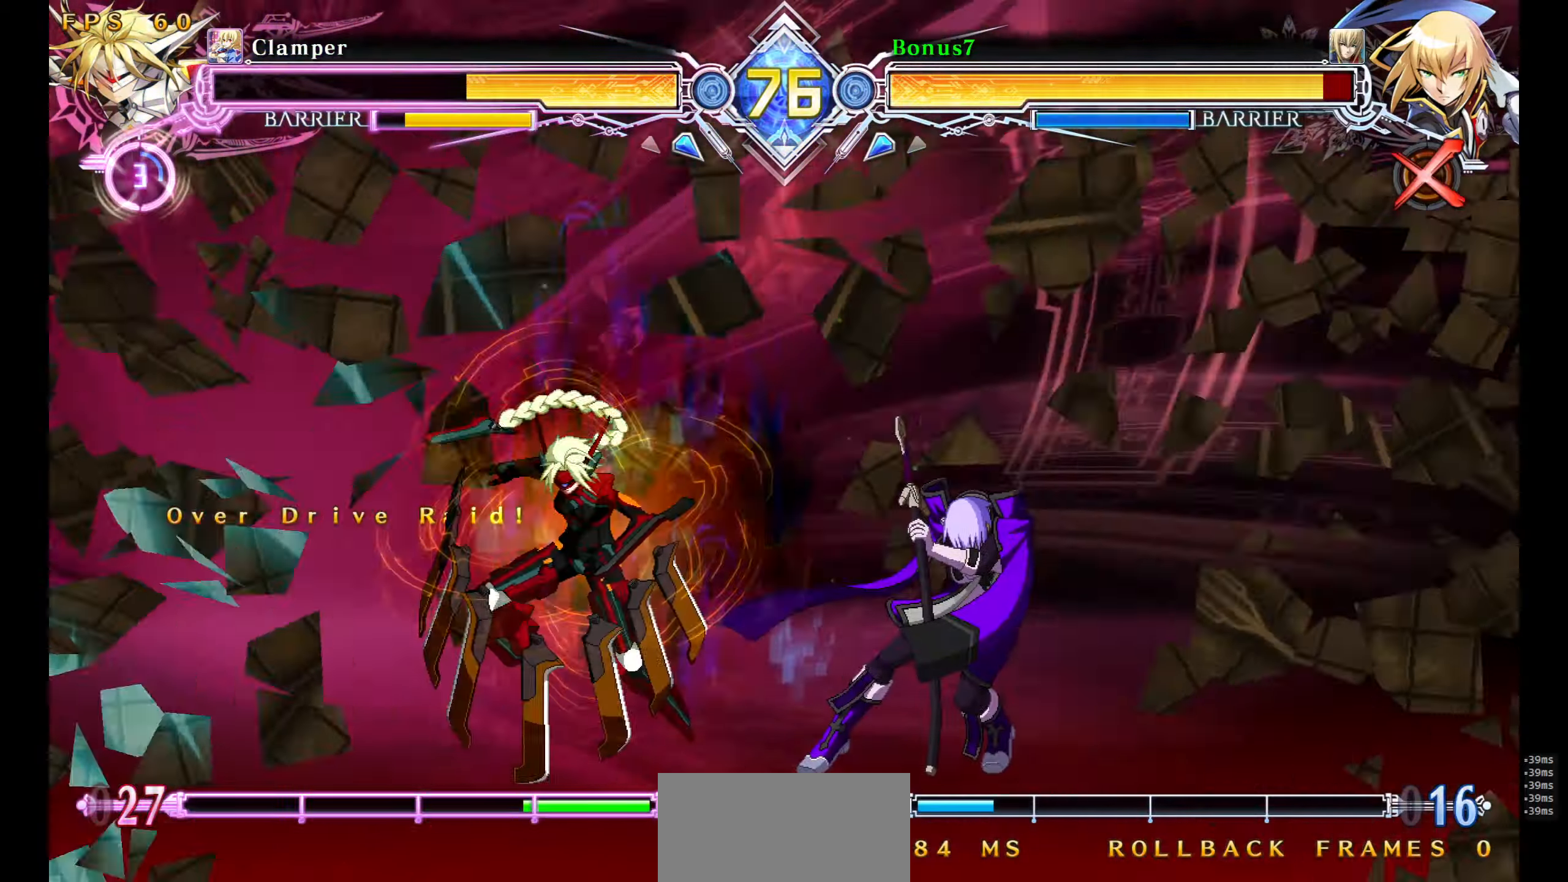
{"buttons": ["SQUARE", "TRIANGLE", "DPAD_RIGHT"], "events": []}
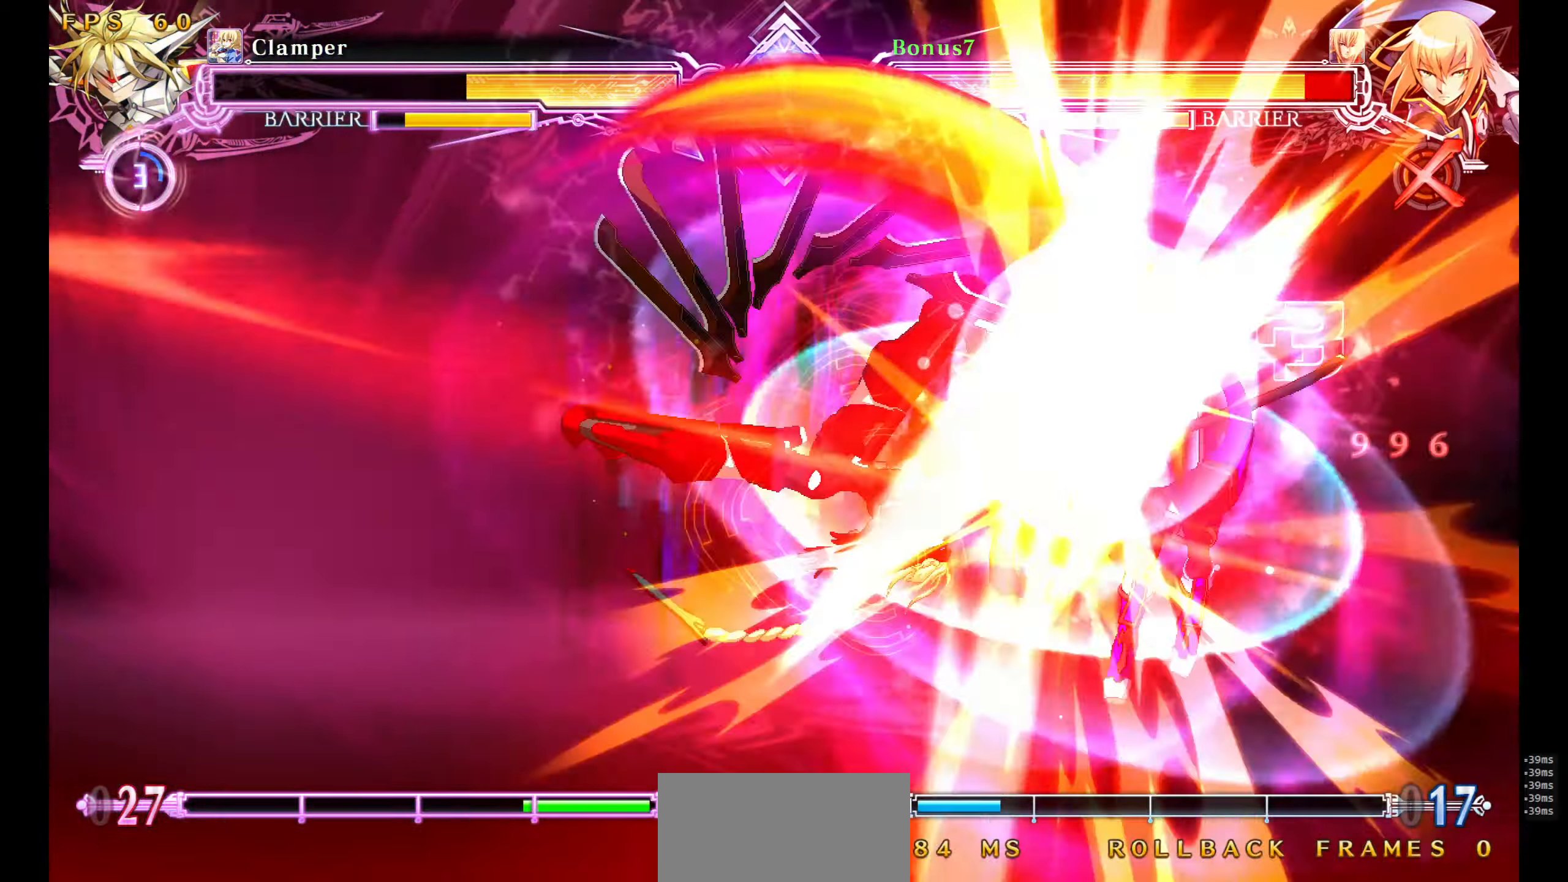
{"buttons": ["SQUARE", "TRIANGLE", "DPAD_RIGHT"], "events": []}
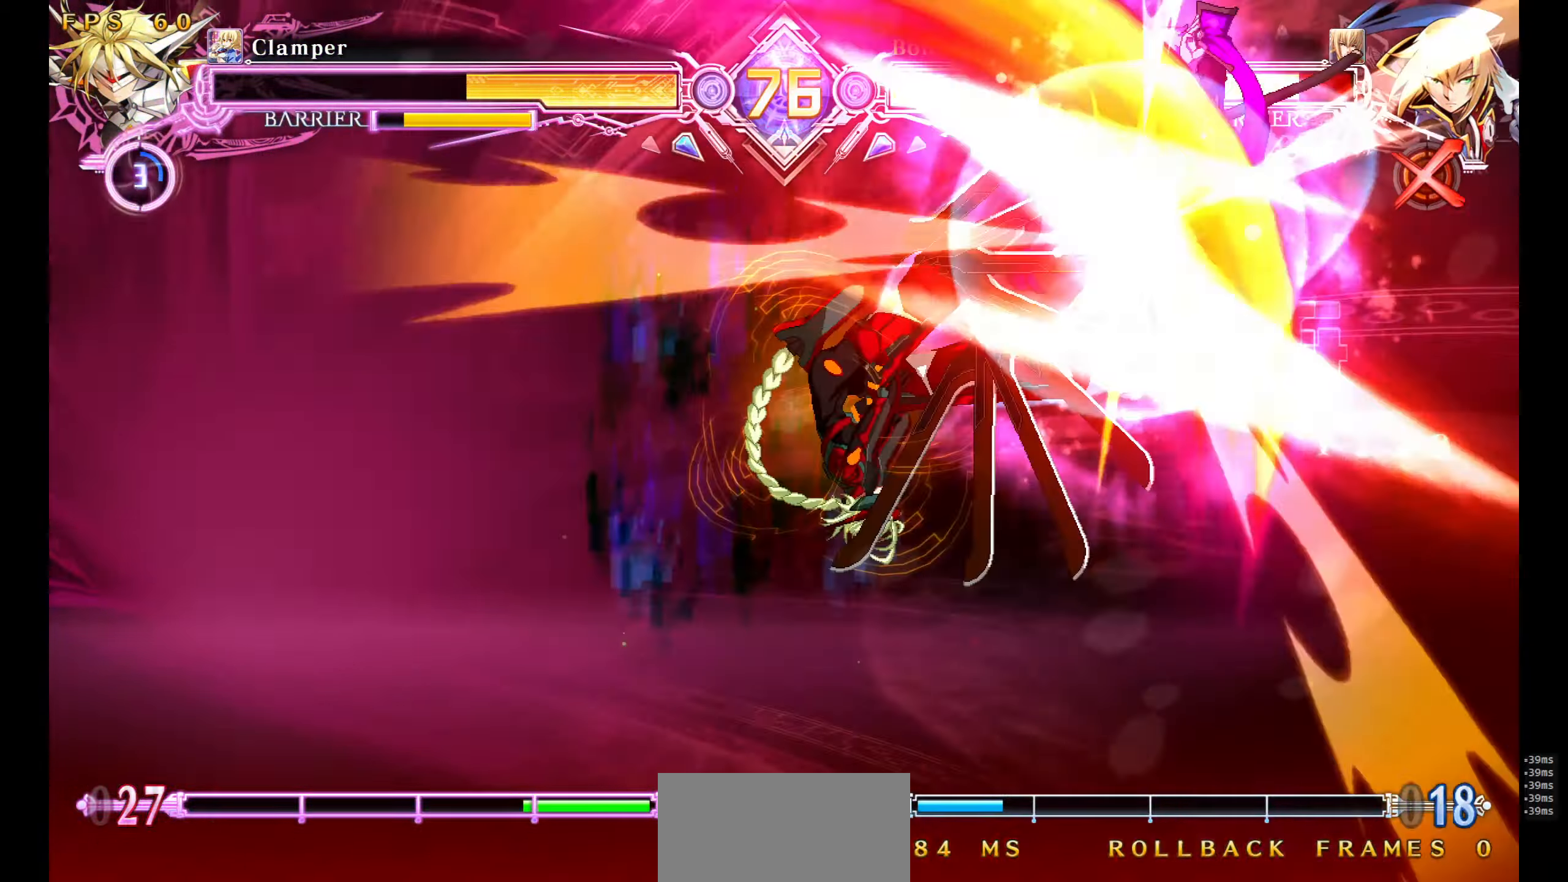
{"buttons": ["SQUARE", "TRIANGLE", "DPAD_RIGHT"], "events": []}
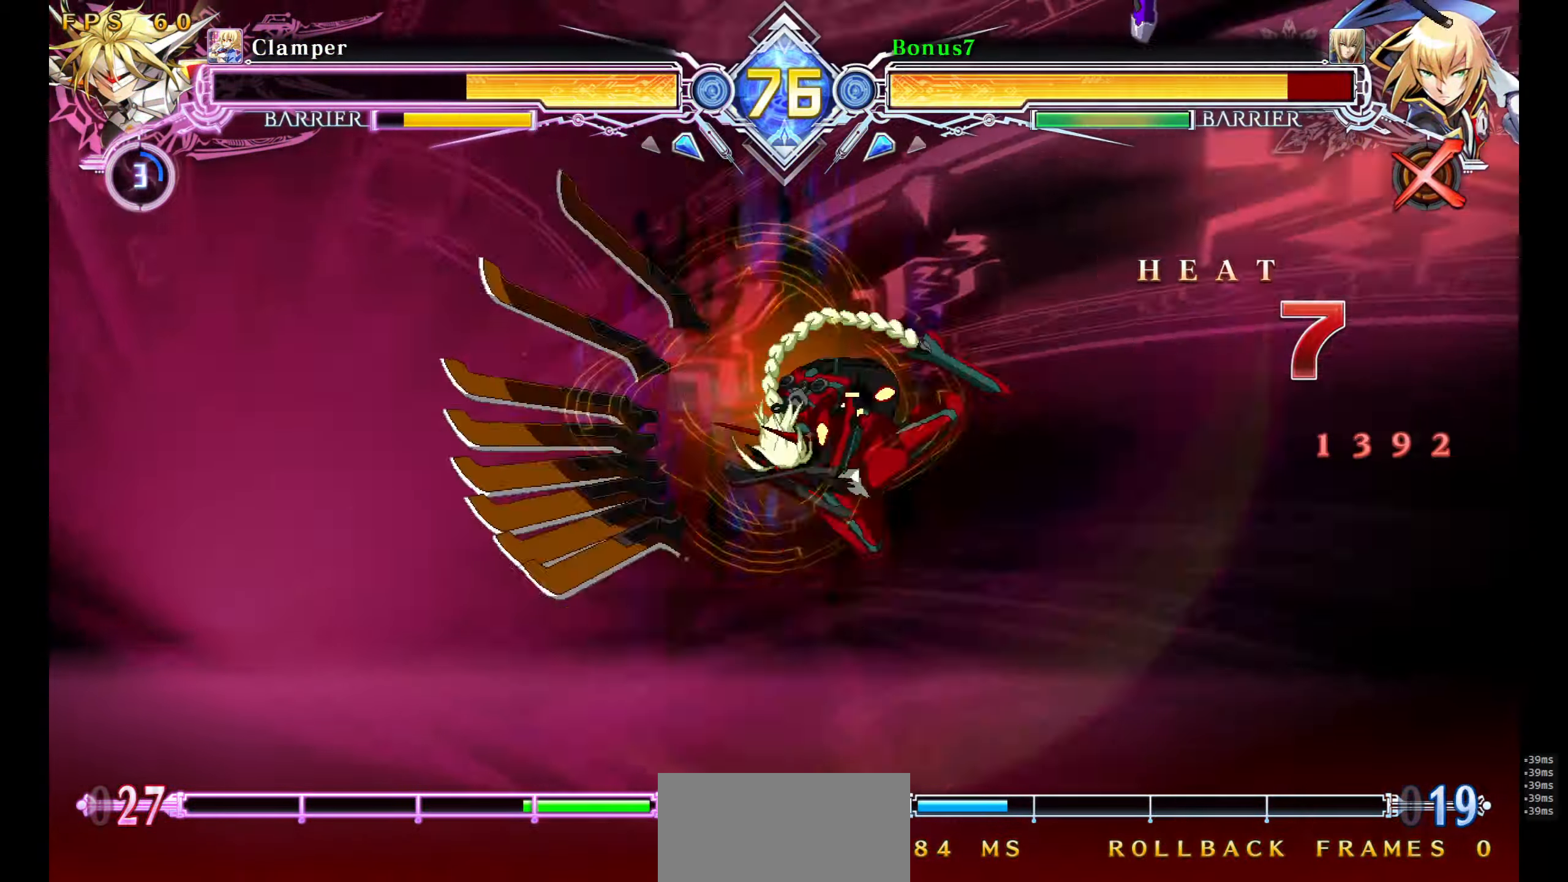
{"buttons": ["SQUARE", "TRIANGLE", "DPAD_RIGHT"], "events": []}
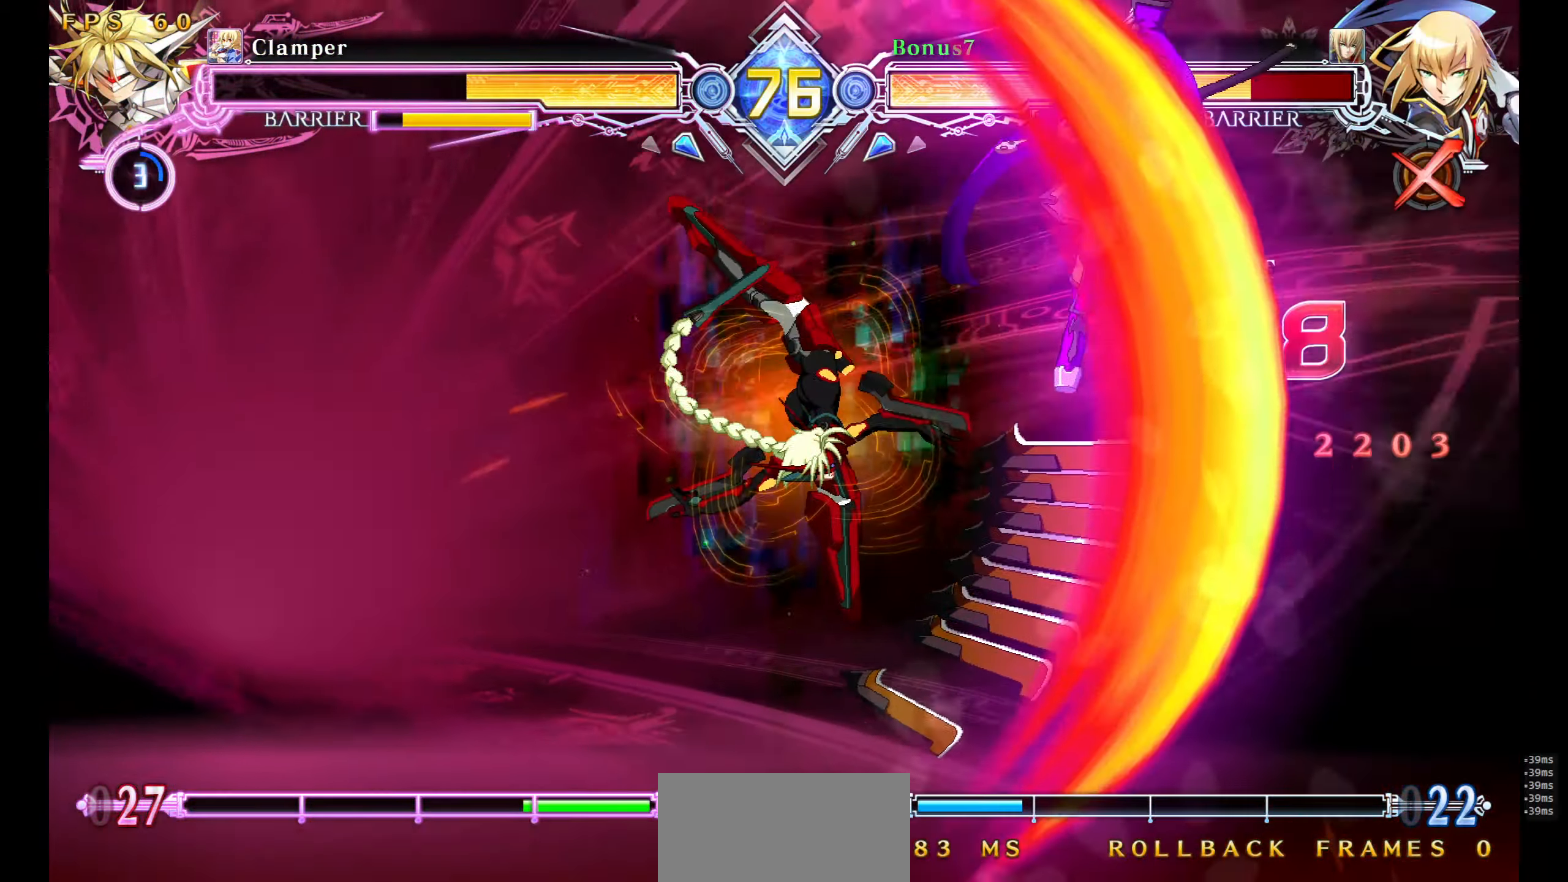
{"buttons": [], "events": [[333, "DPAD_RIGHT", "up"], [383, "SQUARE", "up"], [400, "TRIANGLE", "up"]]}
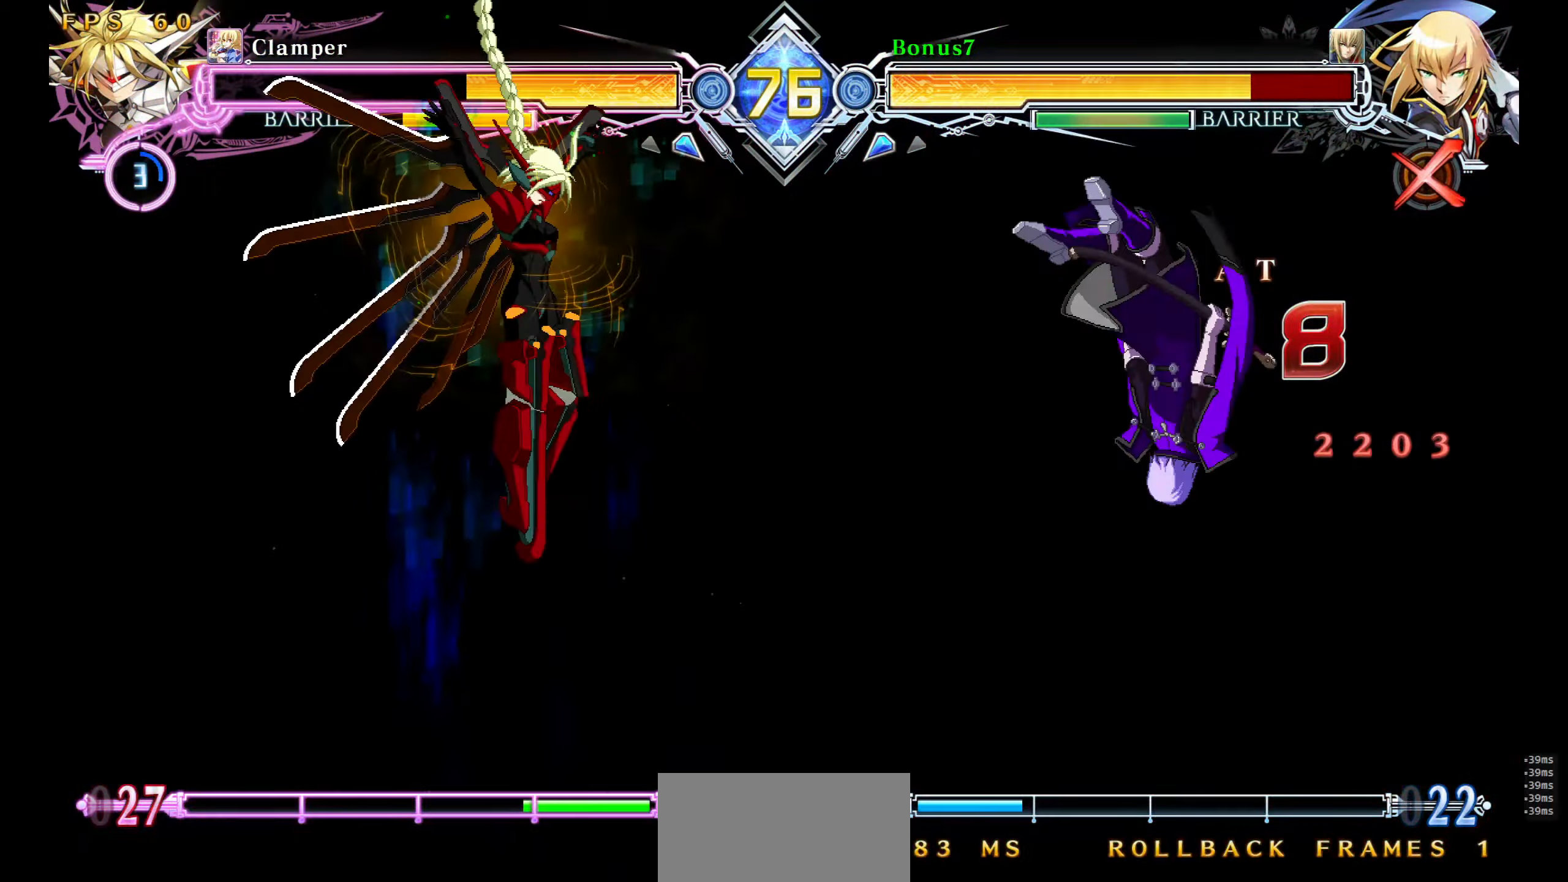
{"buttons": ["SQUARE"], "events": [[366, "SQUARE", "down"]]}
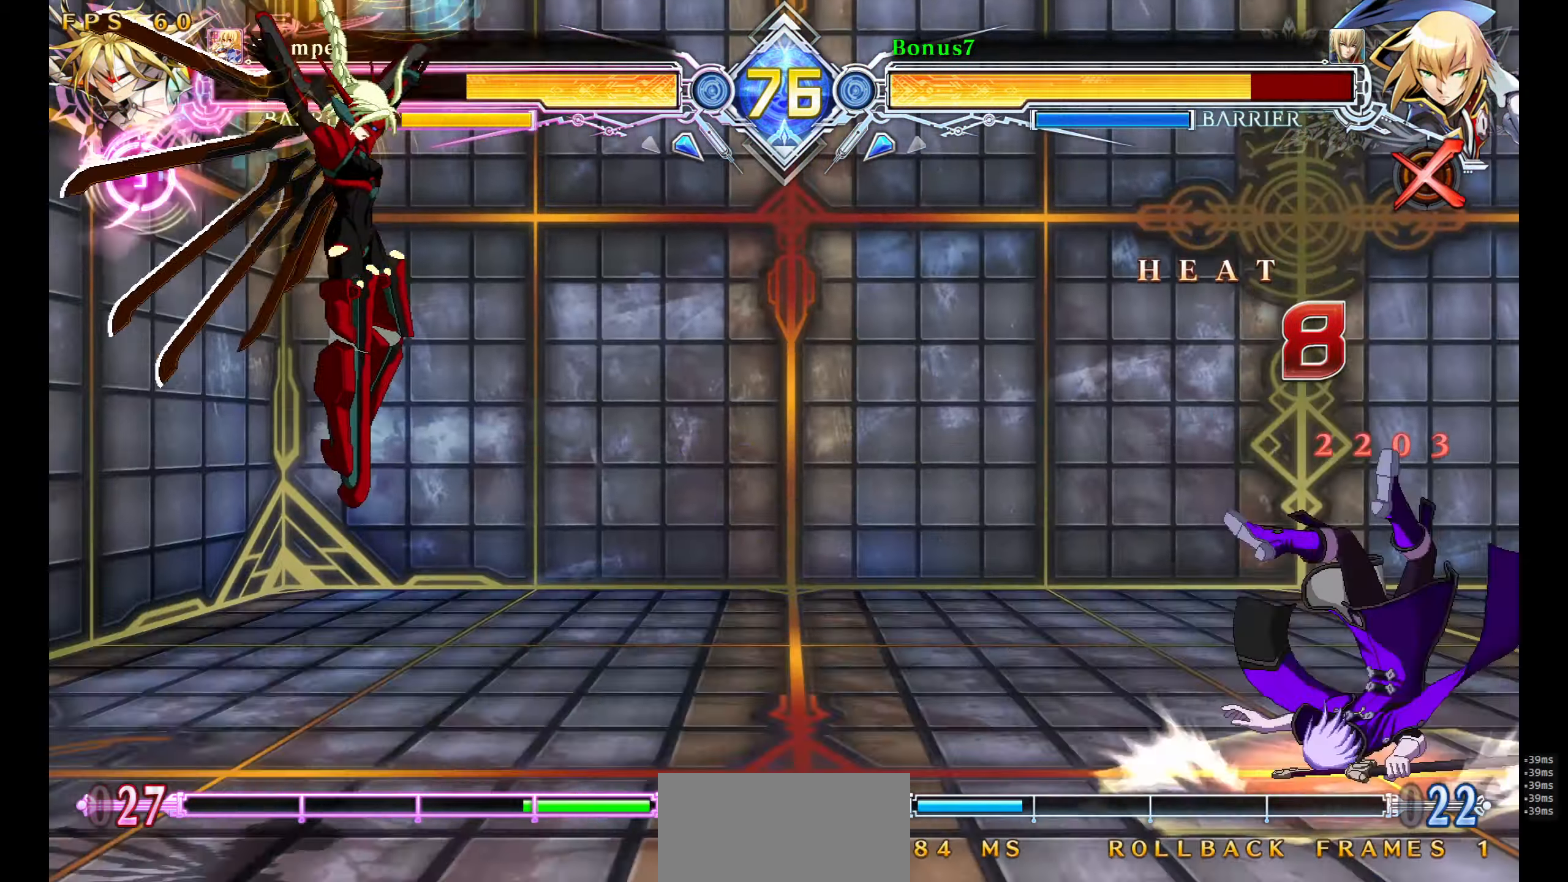
{"buttons": ["SQUARE"], "events": []}
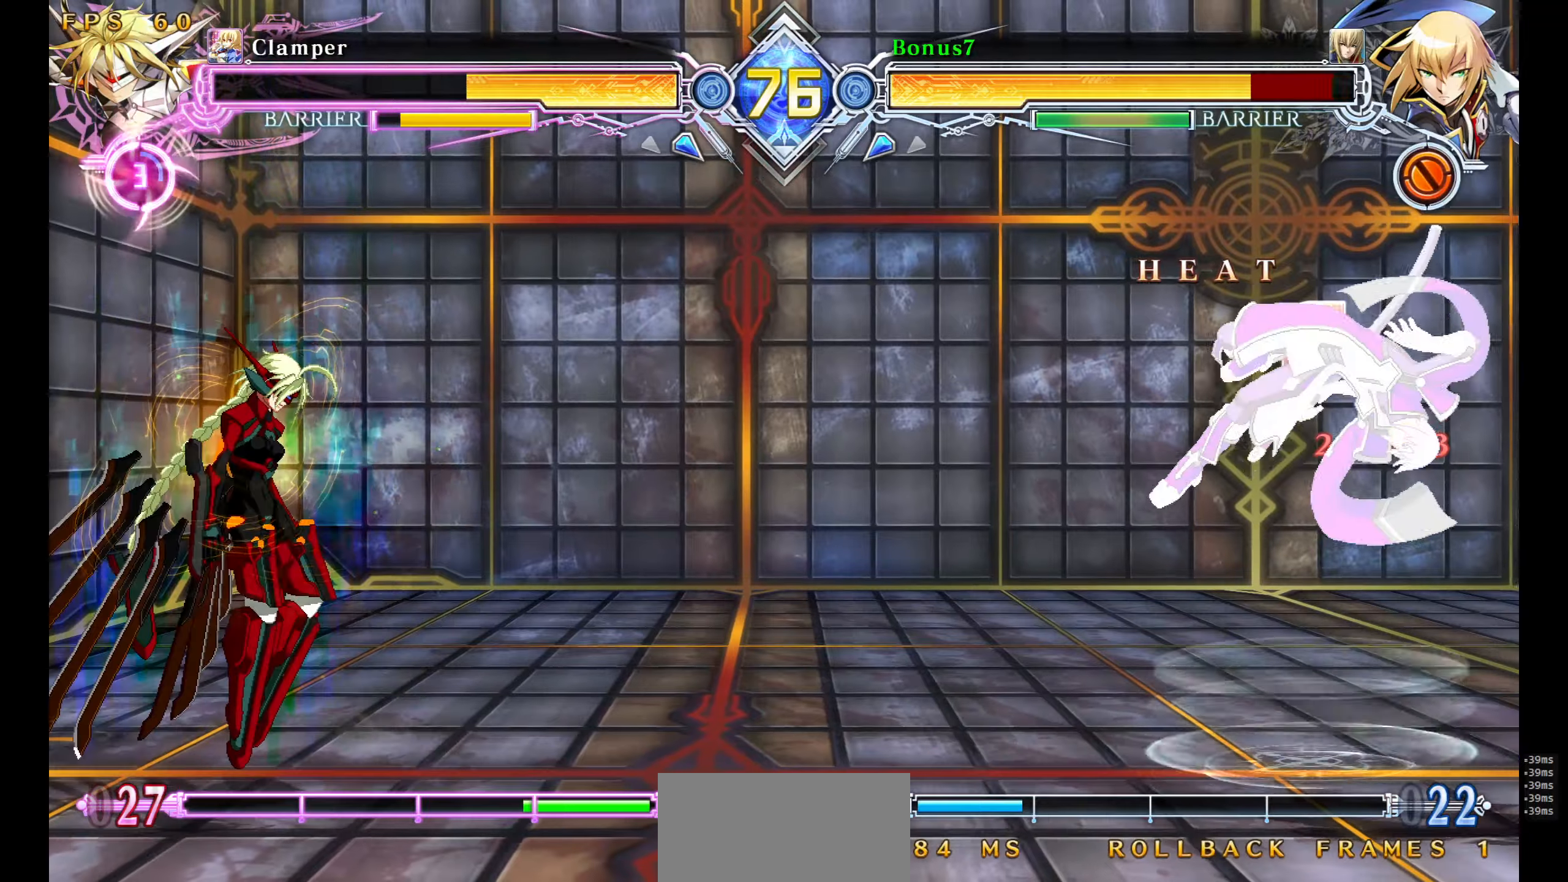
{"buttons": ["SQUARE", "TRIANGLE", "DPAD_UP", "DPAD_RIGHT"], "events": [[150, "SQUARE", "up"], [300, "DPAD_DOWN", "down"], [350, "DPAD_RIGHT", "down"], [383, "DPAD_DOWN", "up"], [383, "DPAD_UP", "down"], [467, "SQUARE", "down"], [467, "TRIANGLE", "down"]]}
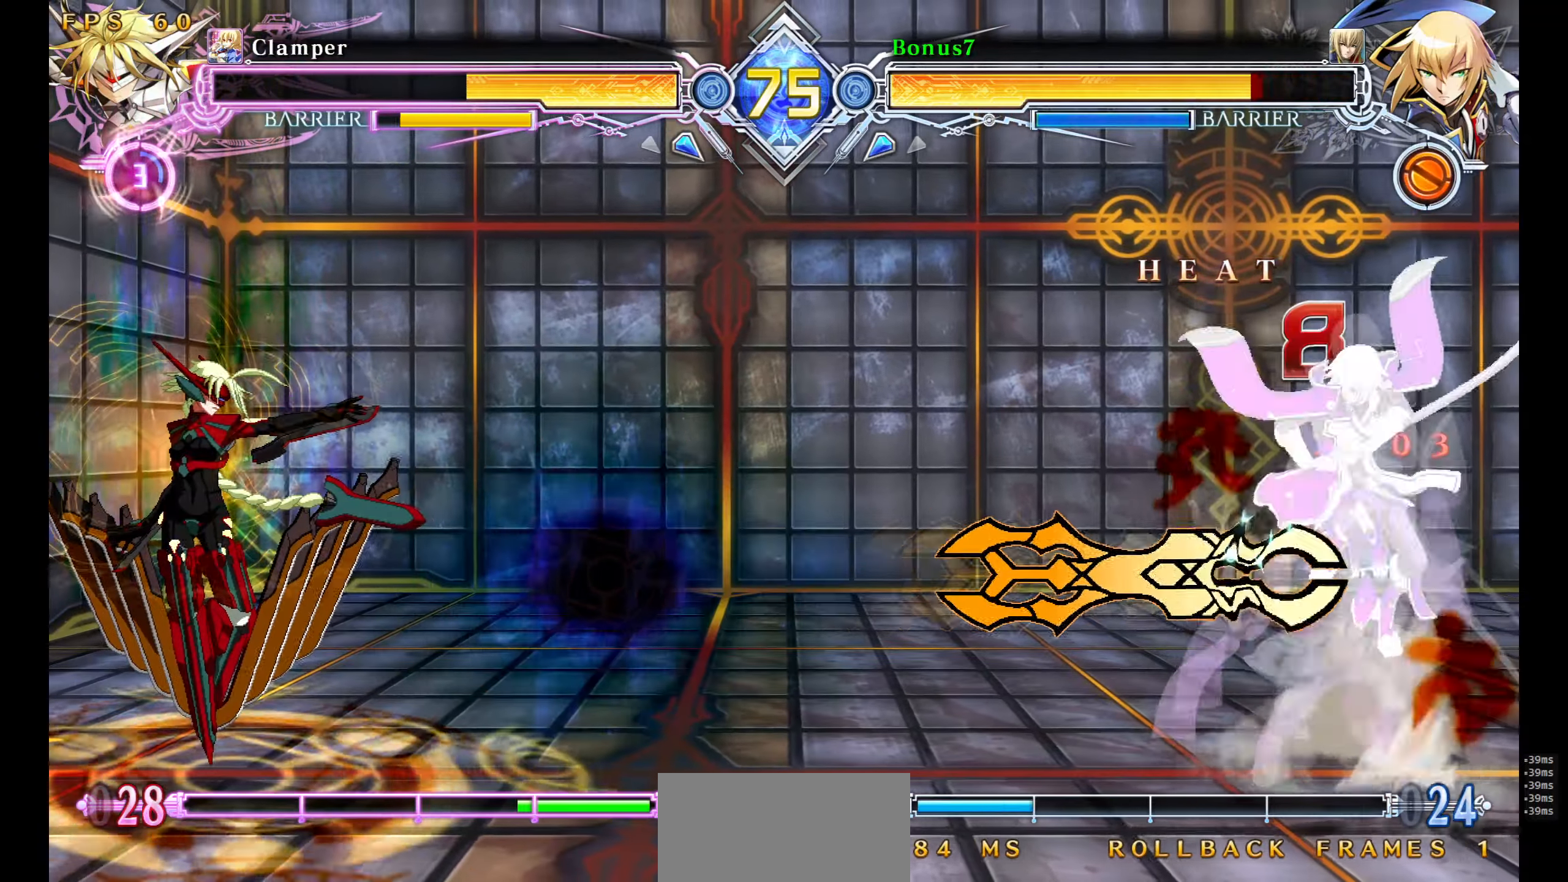
{"buttons": ["SQUARE", "TRIANGLE", "DPAD_RIGHT"], "events": [[17, "DPAD_UP", "up"]]}
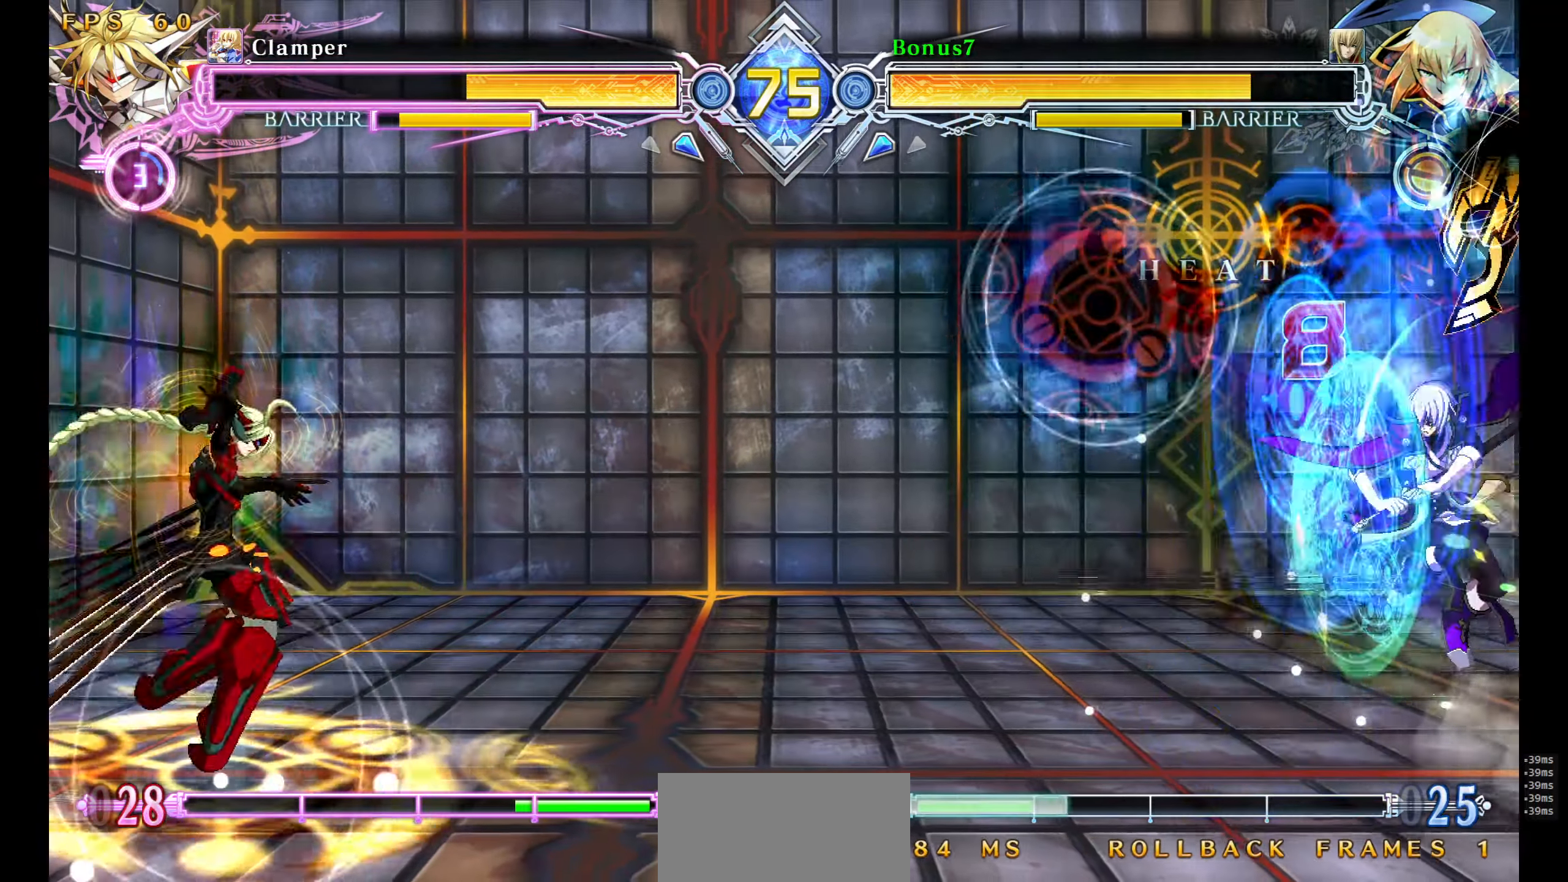
{"buttons": ["SQUARE", "TRIANGLE", "DPAD_RIGHT"], "events": []}
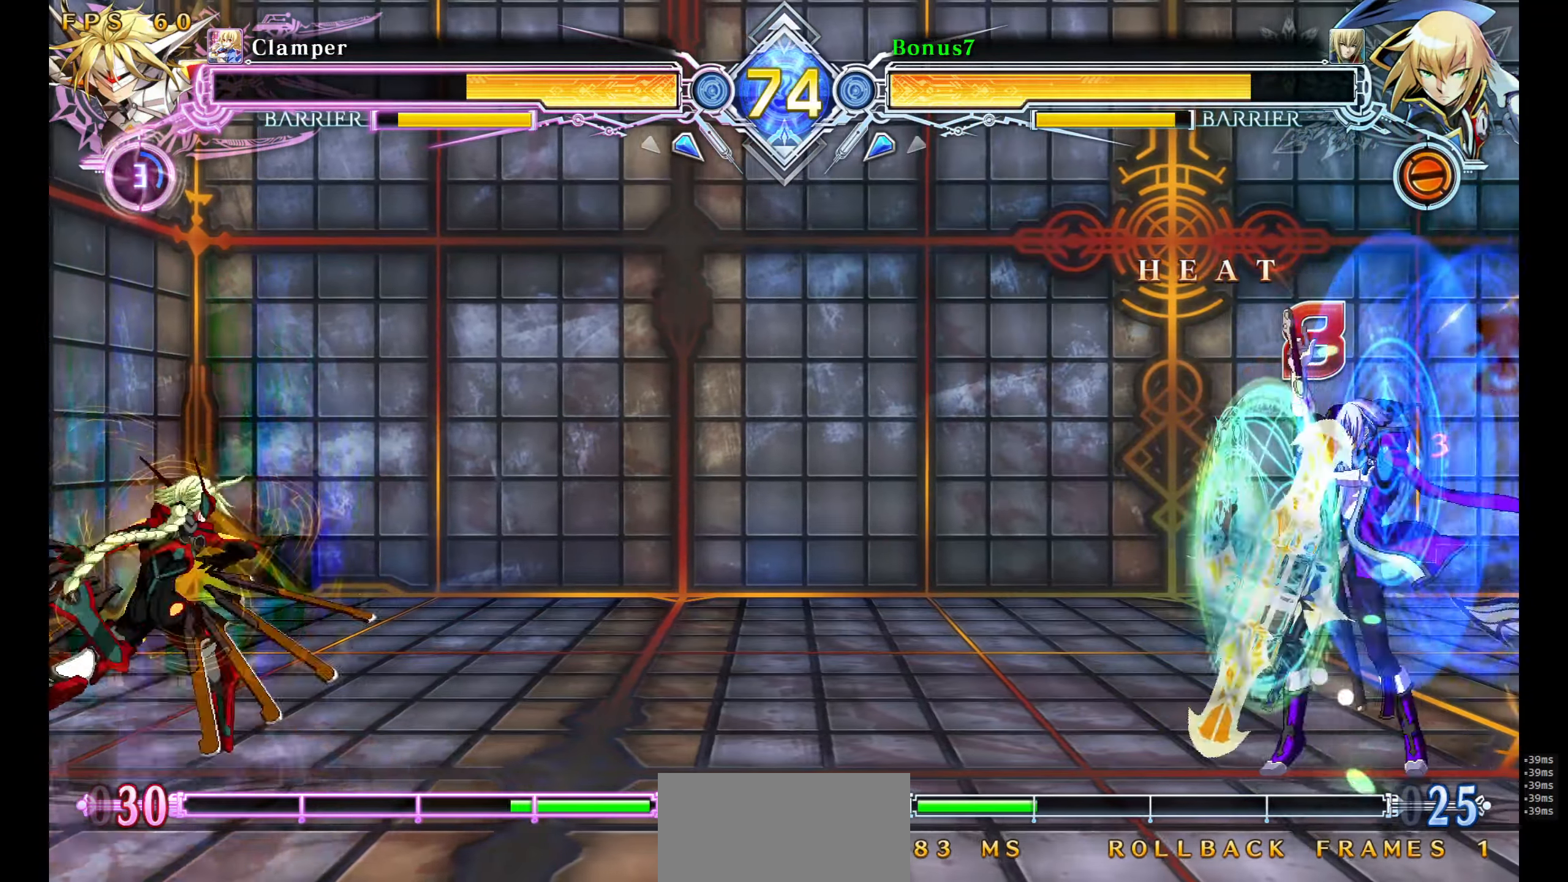
{"buttons": ["DPAD_DOWN", "DPAD_RIGHT"], "events": [[233, "SQUARE", "up"], [250, "TRIANGLE", "up"], [350, "DPAD_DOWN", "down"]]}
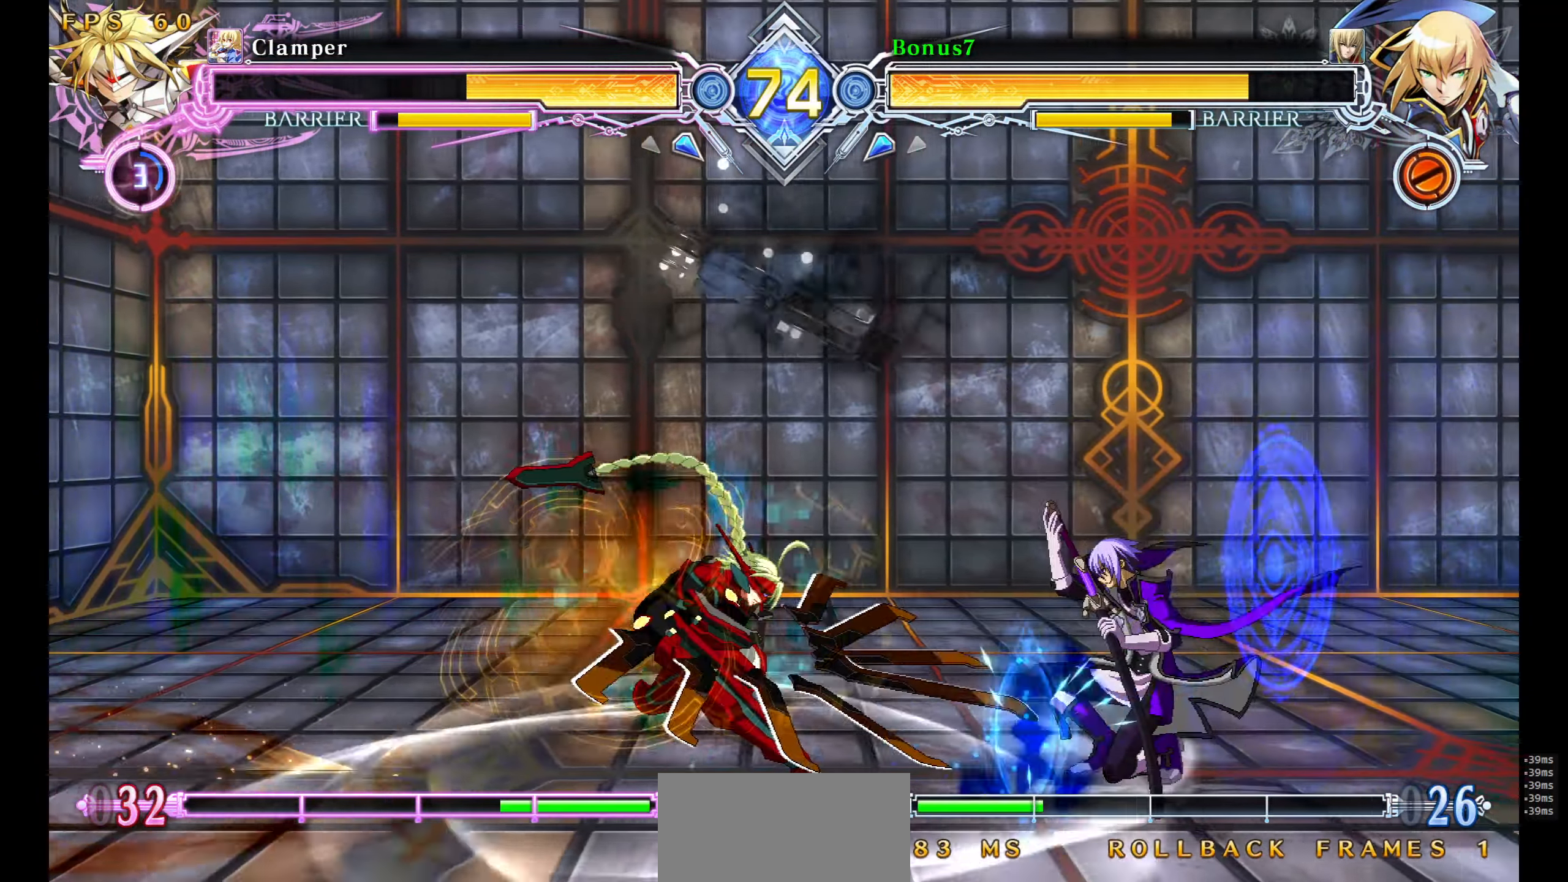
{"buttons": ["DPAD_UP", "DPAD_RIGHT"], "events": [[350, "DPAD_DOWN", "up"], [383, "DPAD_UP", "down"]]}
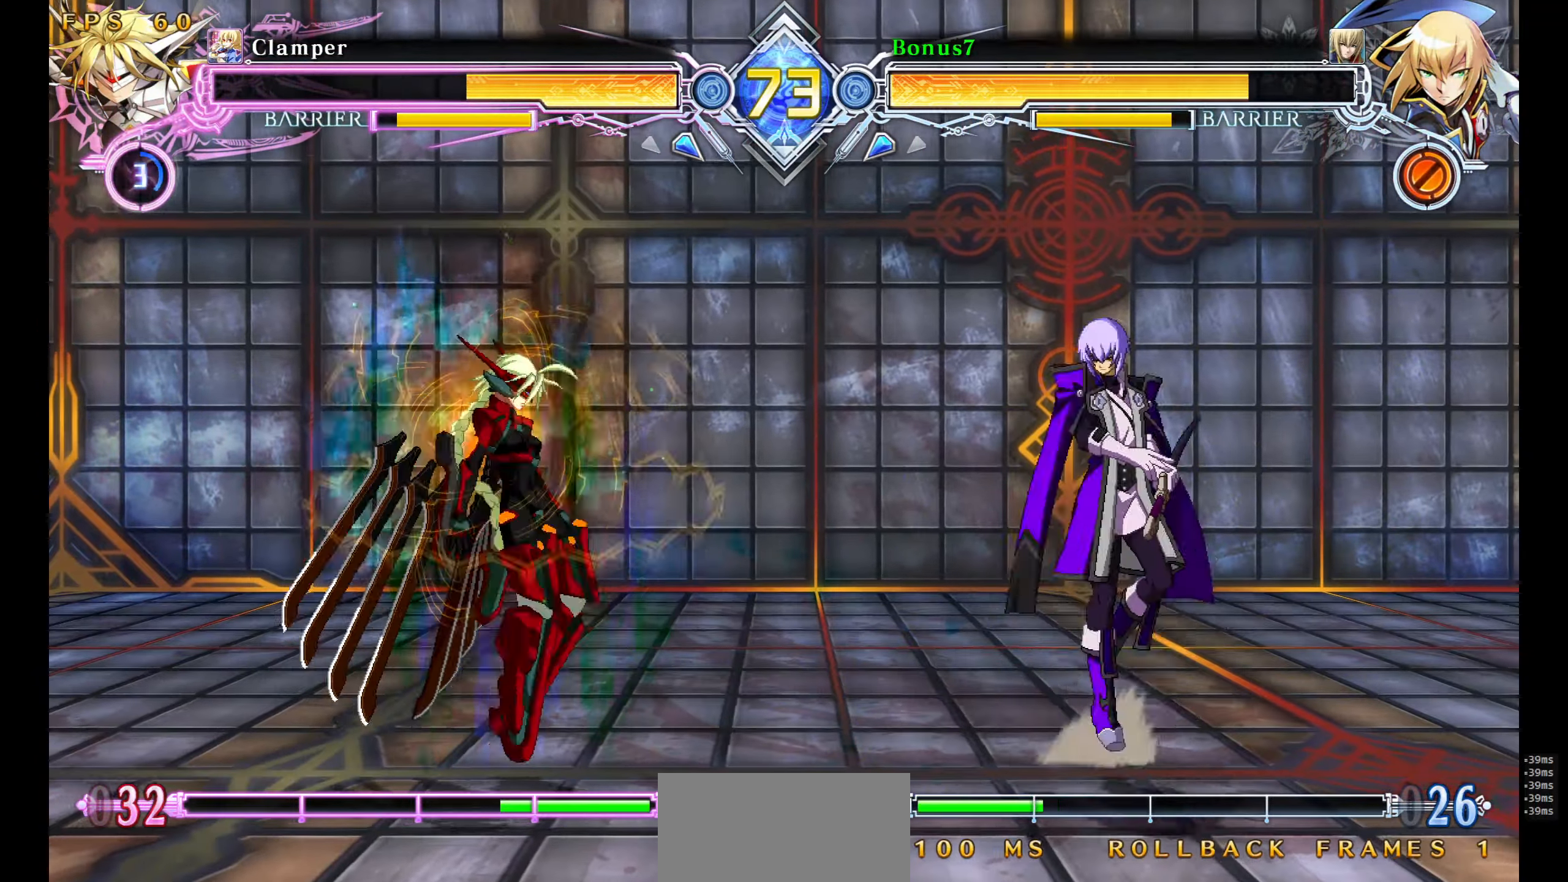
{"buttons": [], "events": [[33, "DPAD_UP", "up"], [67, "DPAD_RIGHT", "up"], [150, "DPAD_LEFT", "down"], [217, "DPAD_LEFT", "up"], [250, "DPAD_LEFT", "down"], [400, "DPAD_LEFT", "up"]]}
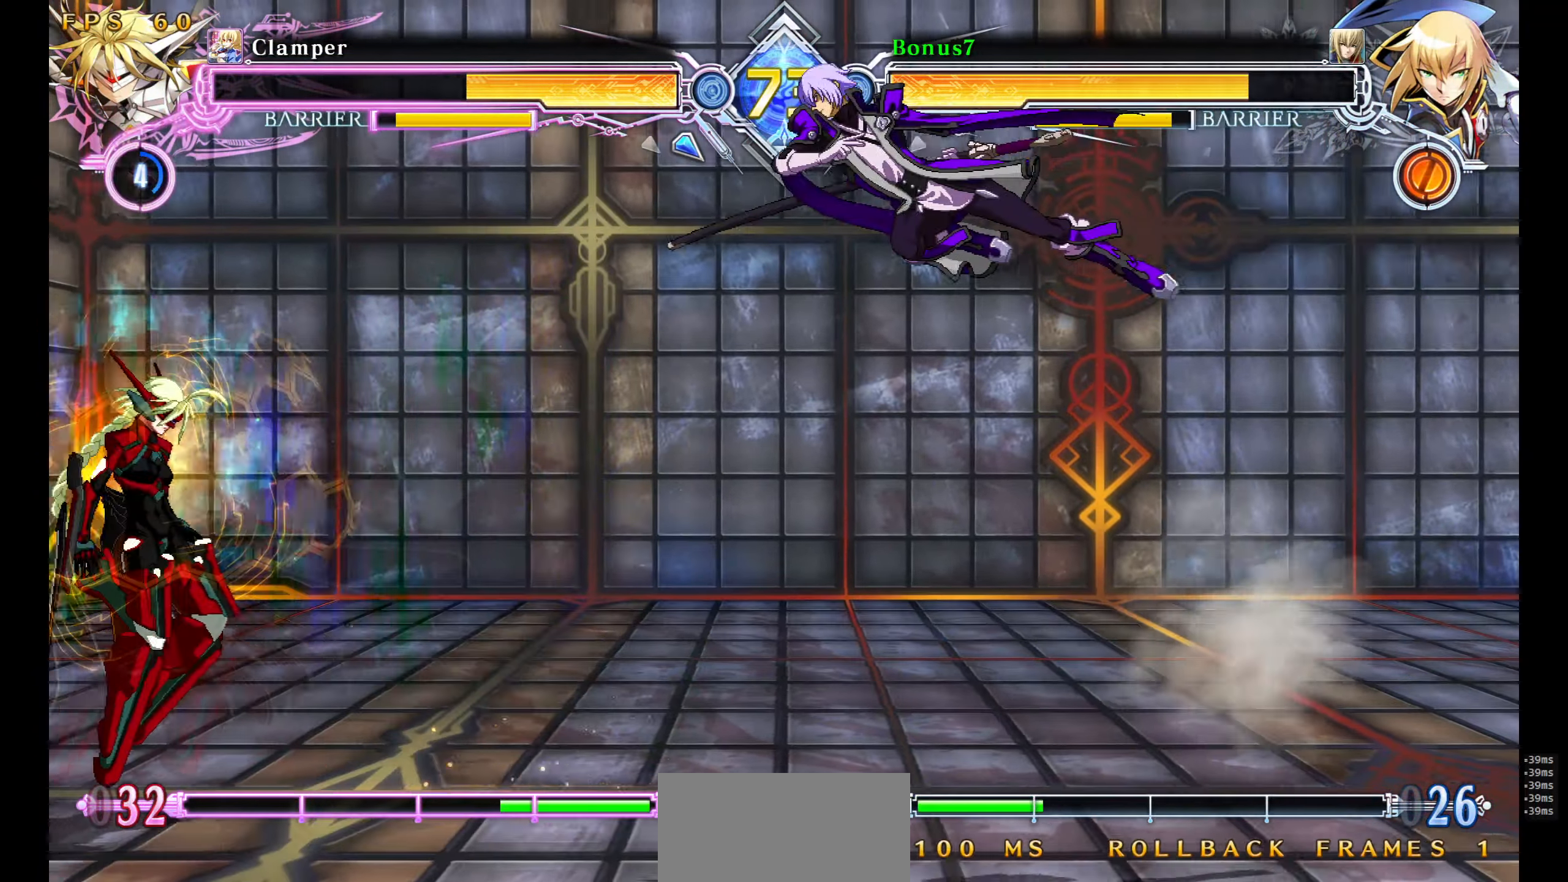
{"buttons": ["SQUARE", "TRIANGLE", "DPAD_DOWN", "DPAD_RIGHT"], "events": [[100, "DPAD_RIGHT", "down"], [117, "DPAD_DOWN", "down"], [183, "SQUARE", "down"], [183, "TRIANGLE", "down"]]}
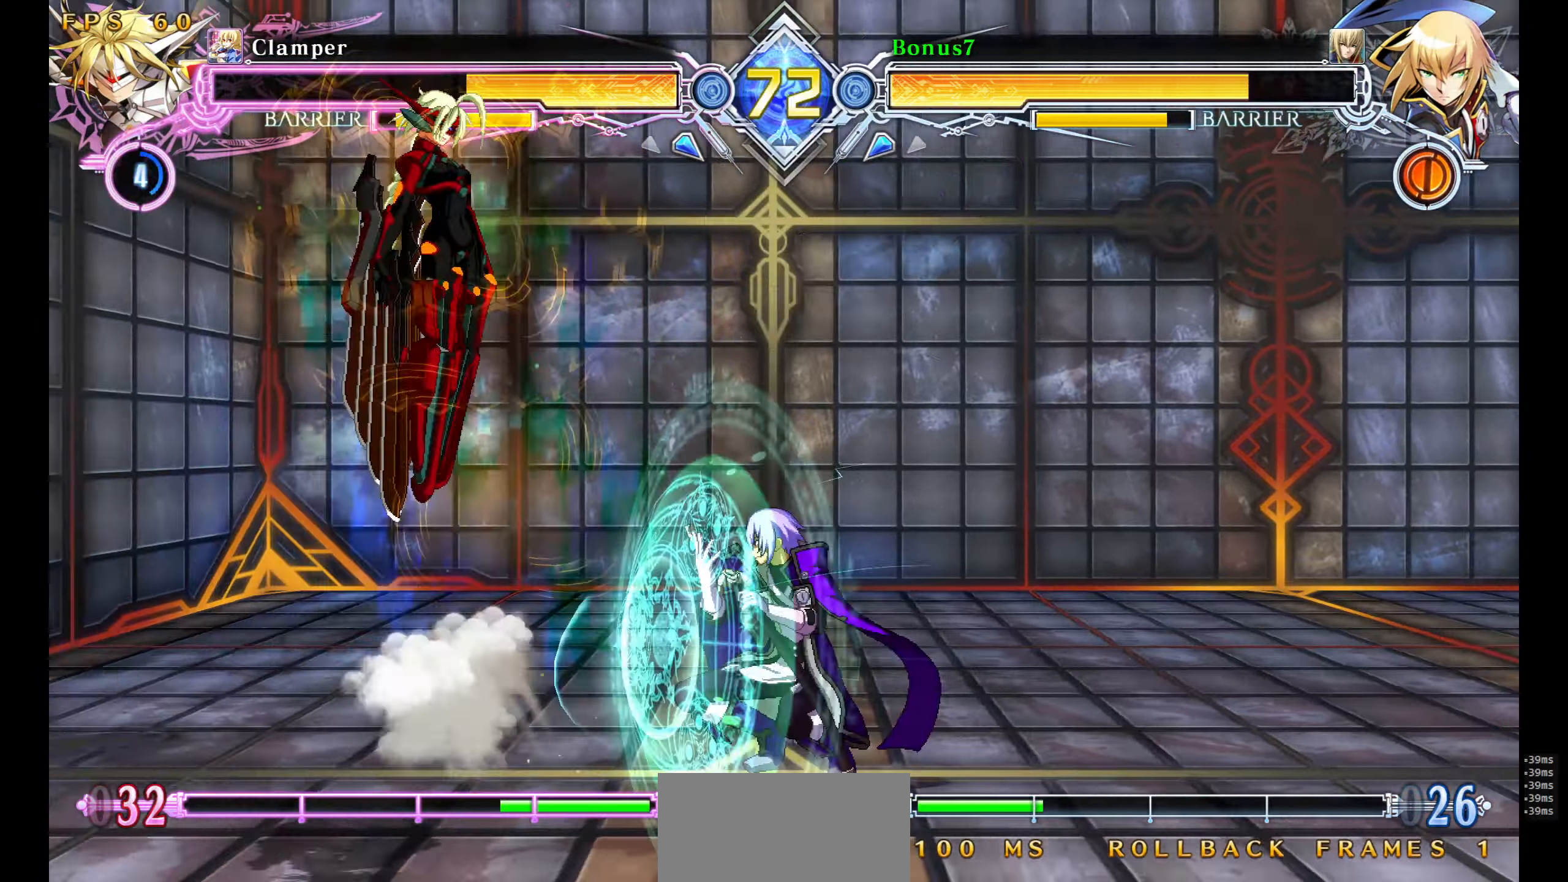
{"buttons": ["DPAD_RIGHT"], "events": [[167, "TRIANGLE", "up"], [183, "SQUARE", "up"], [200, "DPAD_DOWN", "up"]]}
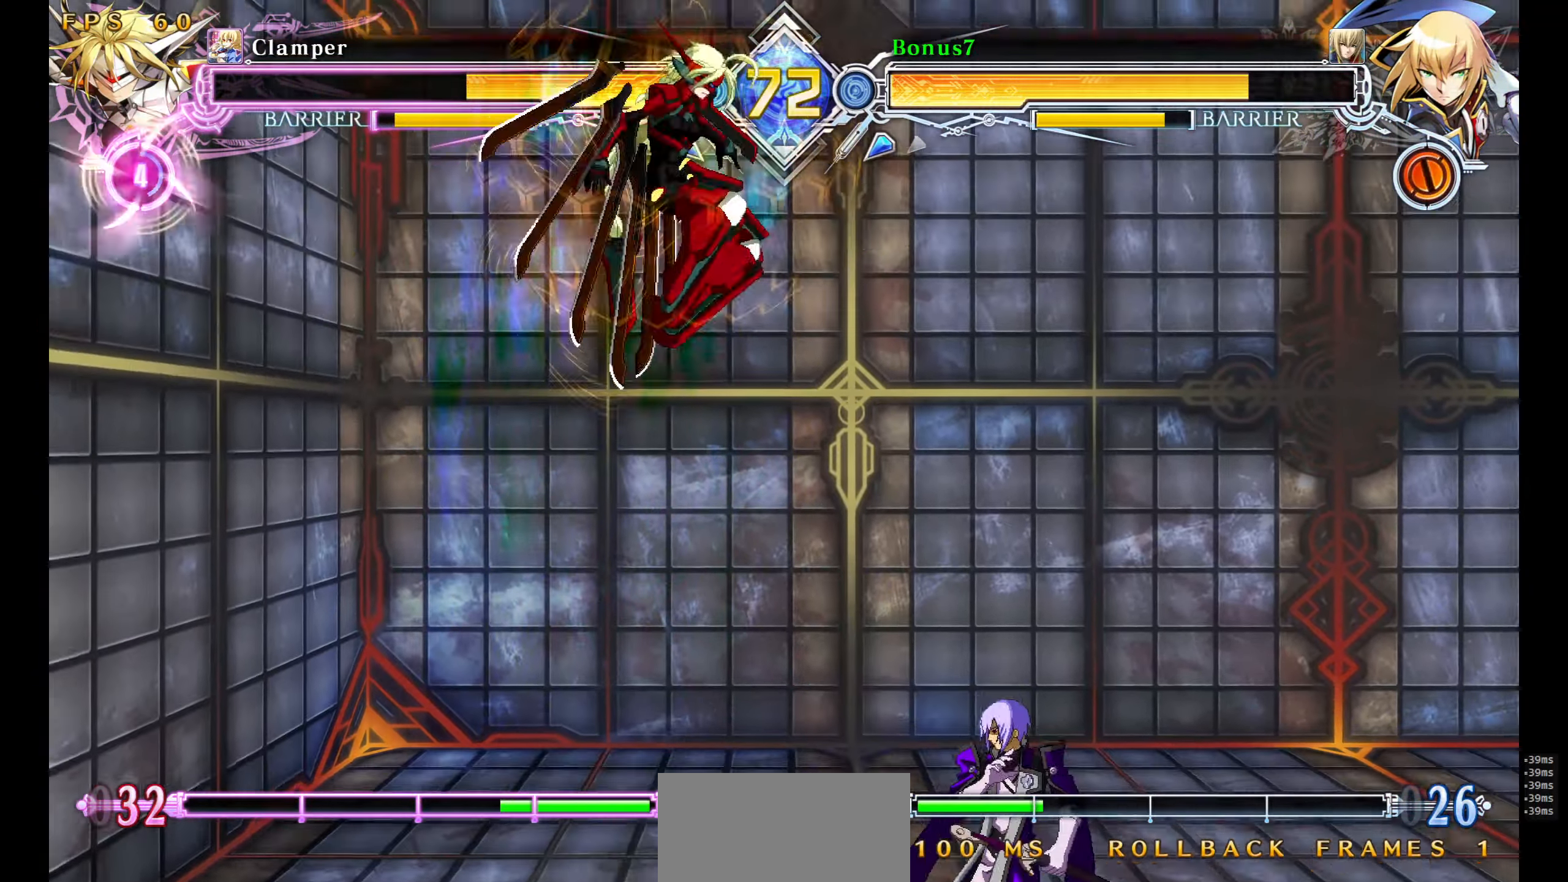
{"buttons": ["DPAD_UP", "DPAD_LEFT"], "events": [[133, "DPAD_DOWN", "down"], [167, "DPAD_RIGHT", "up"], [200, "R1", "down"], [267, "DPAD_DOWN", "up"], [317, "R1", "up"], [367, "DPAD_LEFT", "down"], [433, "DPAD_UP", "down"]]}
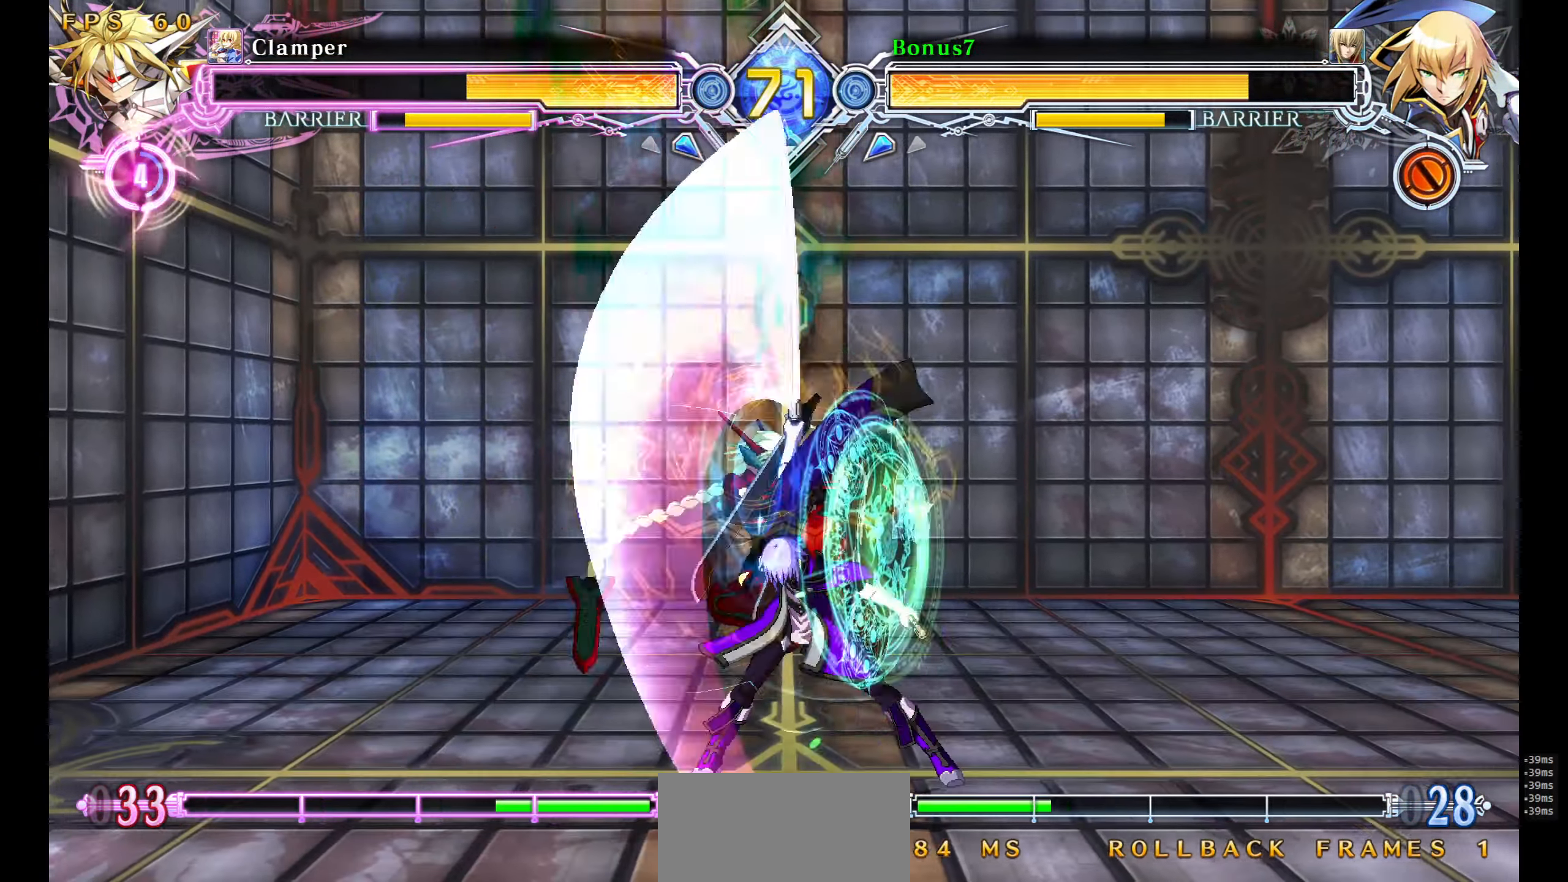
{"buttons": ["DPAD_LEFT"], "events": [[100, "DPAD_DOWN", "down"], [100, "DPAD_LEFT", "up"], [100, "DPAD_UP", "up"], [250, "DPAD_DOWN", "up"], [484, "DPAD_LEFT", "down"]]}
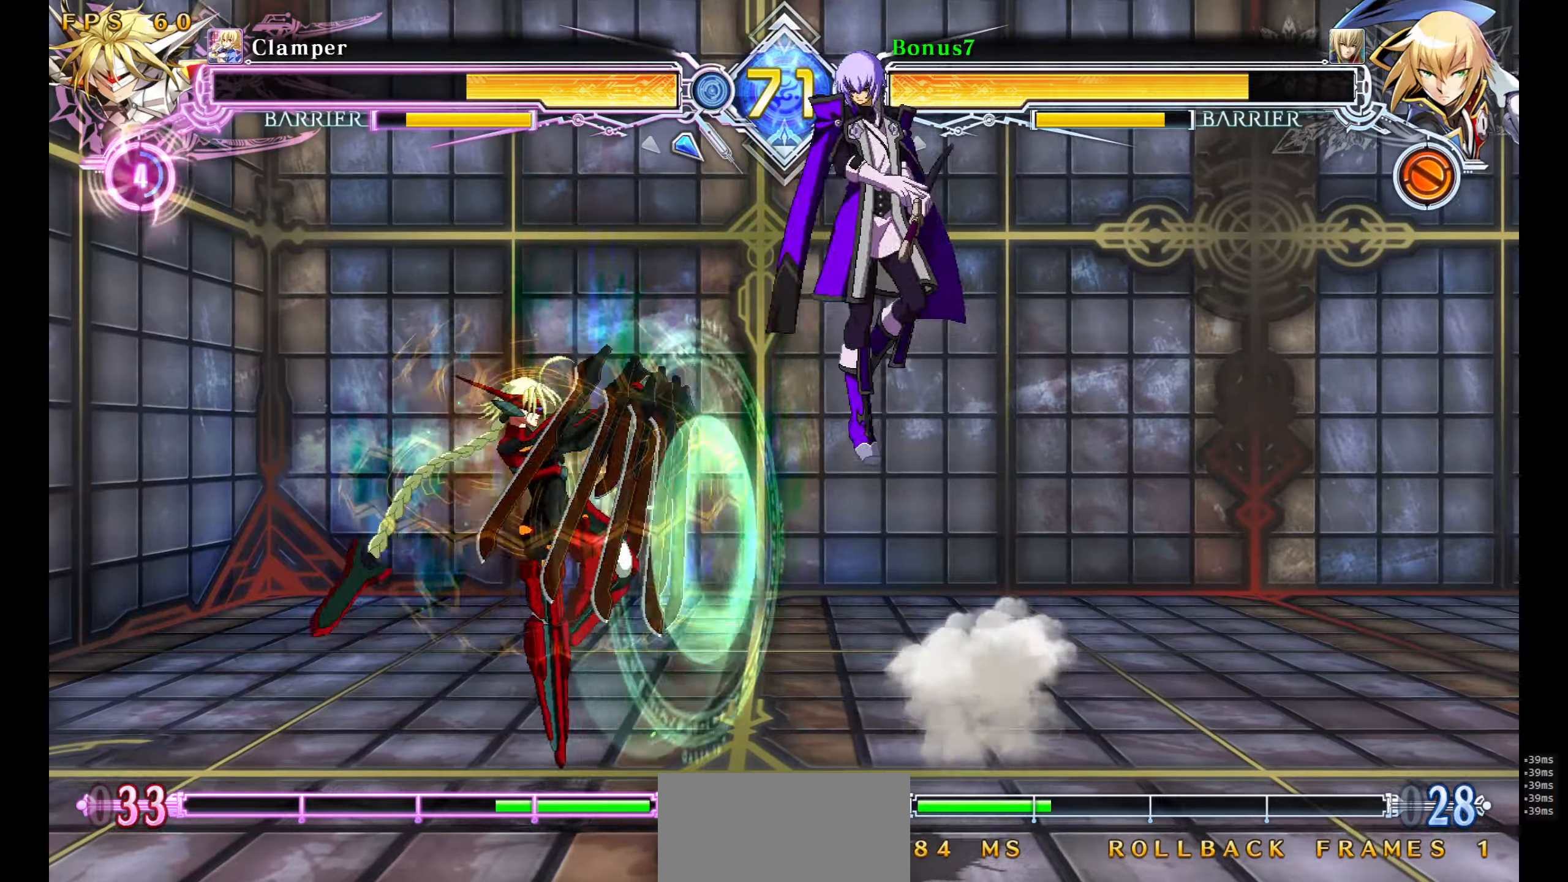
{"buttons": ["DPAD_RIGHT"], "events": [[100, "DPAD_UP", "down"], [300, "DPAD_LEFT", "up"], [300, "DPAD_UP", "up"], [484, "DPAD_RIGHT", "down"]]}
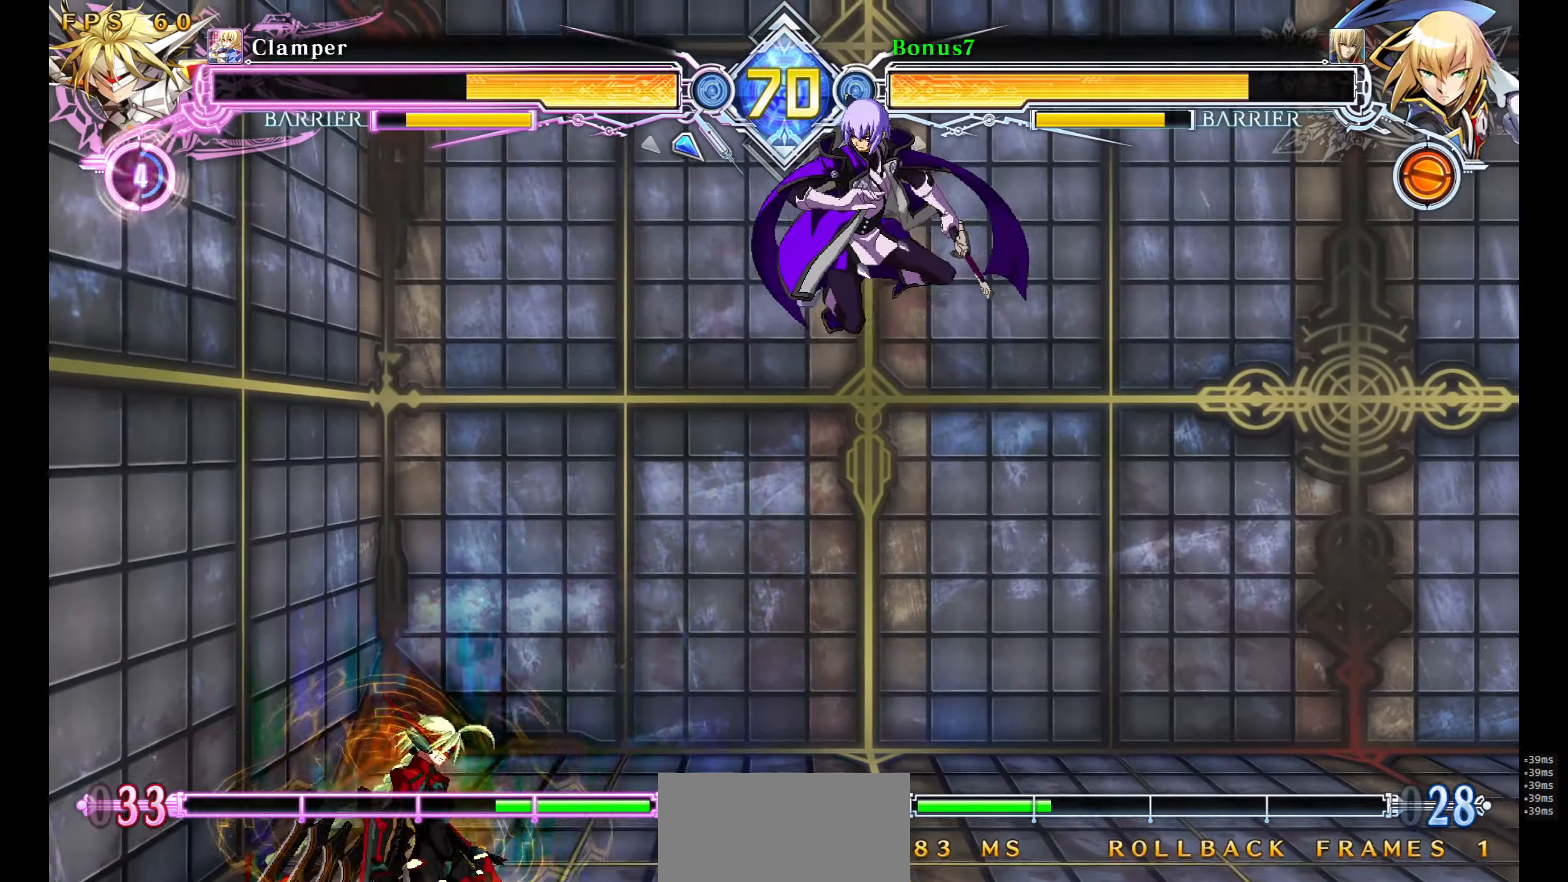
{"buttons": ["SQUARE", "TRIANGLE", "DPAD_DOWN", "DPAD_RIGHT"], "events": [[17, "DPAD_DOWN", "down"], [100, "SQUARE", "down"], [117, "TRIANGLE", "down"]]}
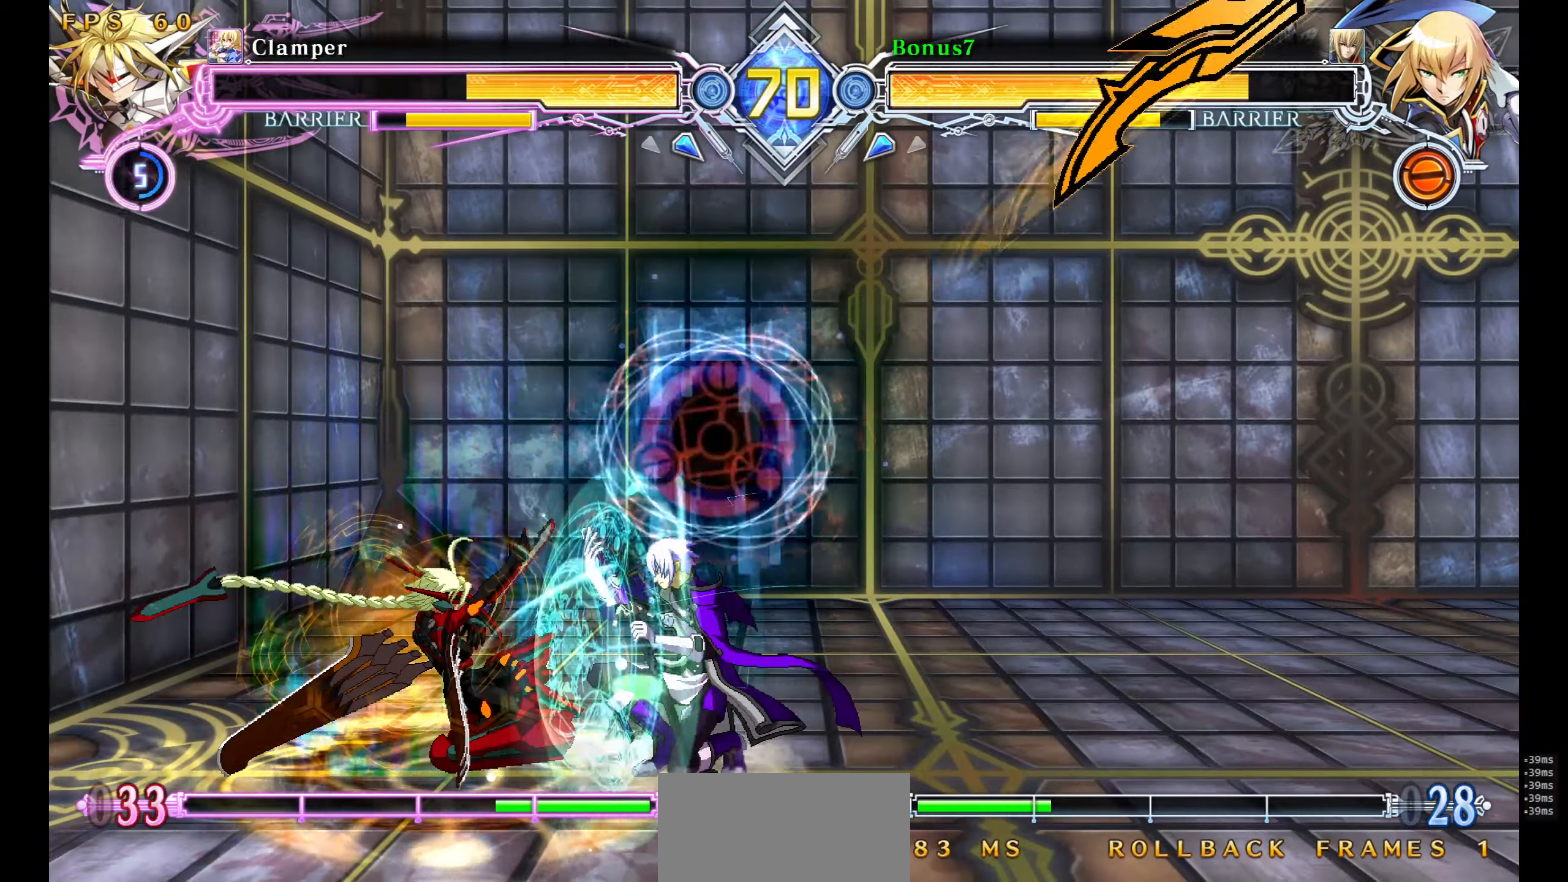
{"buttons": [], "events": [[150, "DPAD_DOWN", "up"], [150, "DPAD_RIGHT", "up"], [150, "SQUARE", "up"], [150, "TRIANGLE", "up"], [234, "TRIANGLE", "down"], [317, "TRIANGLE", "up"]]}
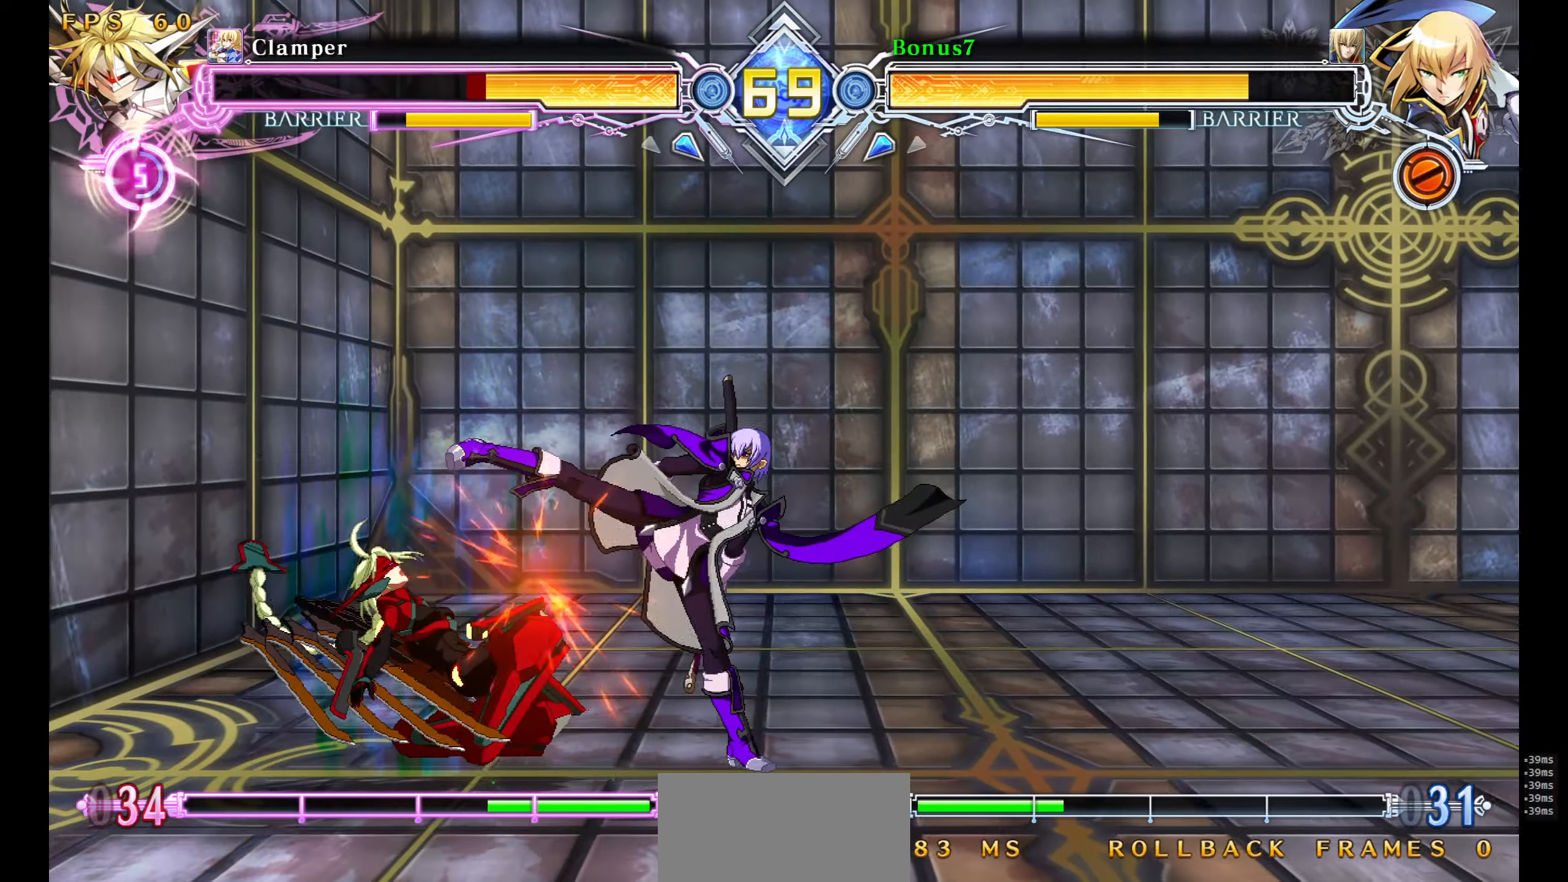
{"buttons": ["DPAD_LEFT"], "events": [[200, "R1", "down"], [400, "R1", "up"], [434, "DPAD_LEFT", "down"]]}
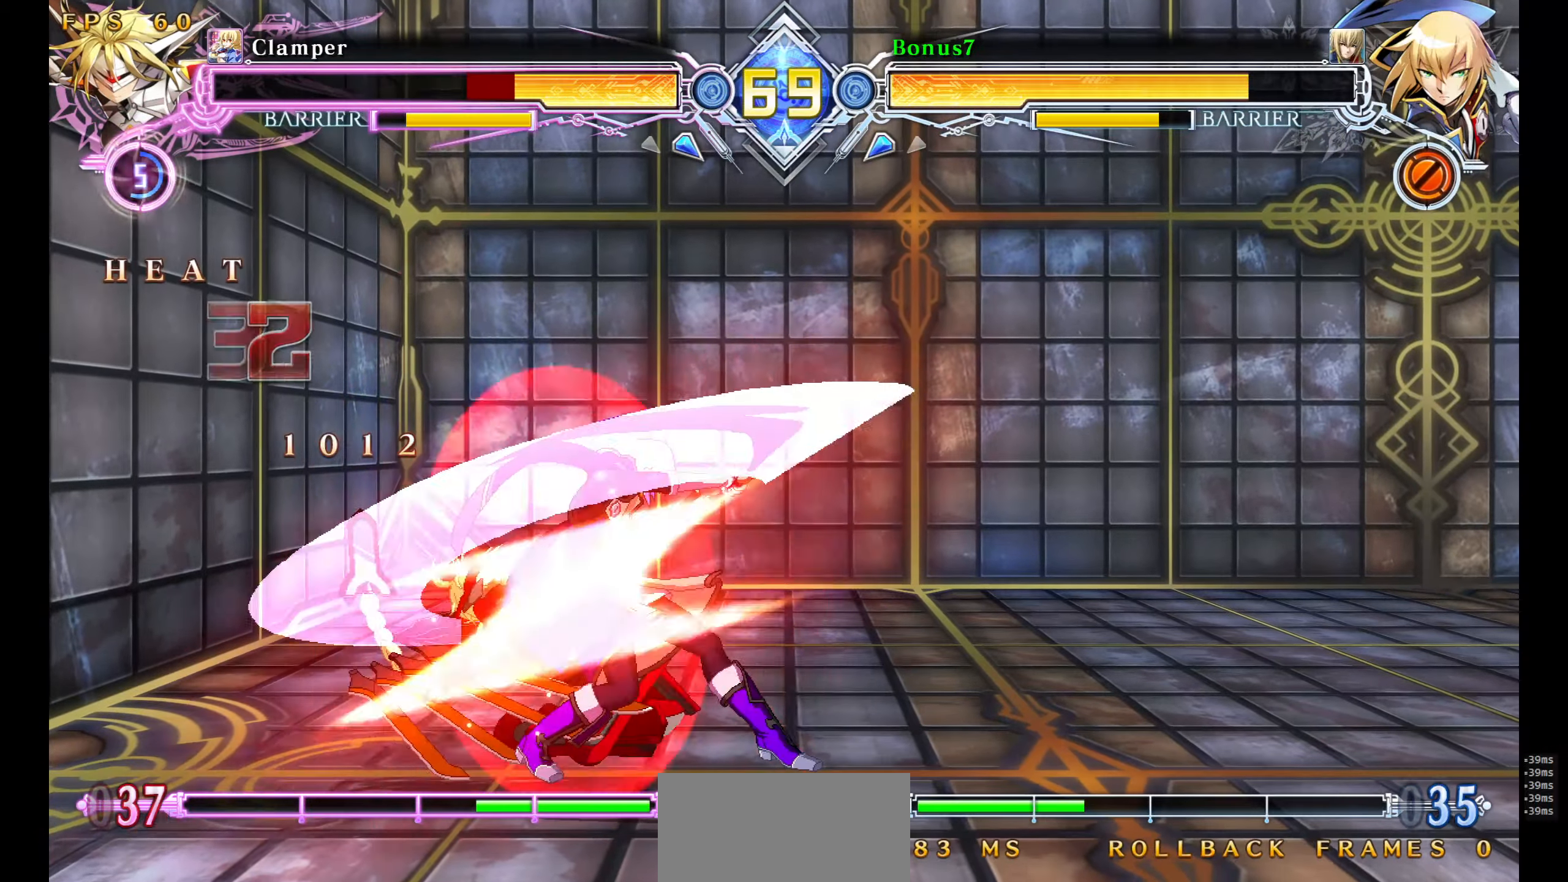
{"buttons": [], "events": [[17, "TRIANGLE", "down"], [117, "DPAD_LEFT", "up"], [150, "TRIANGLE", "up"]]}